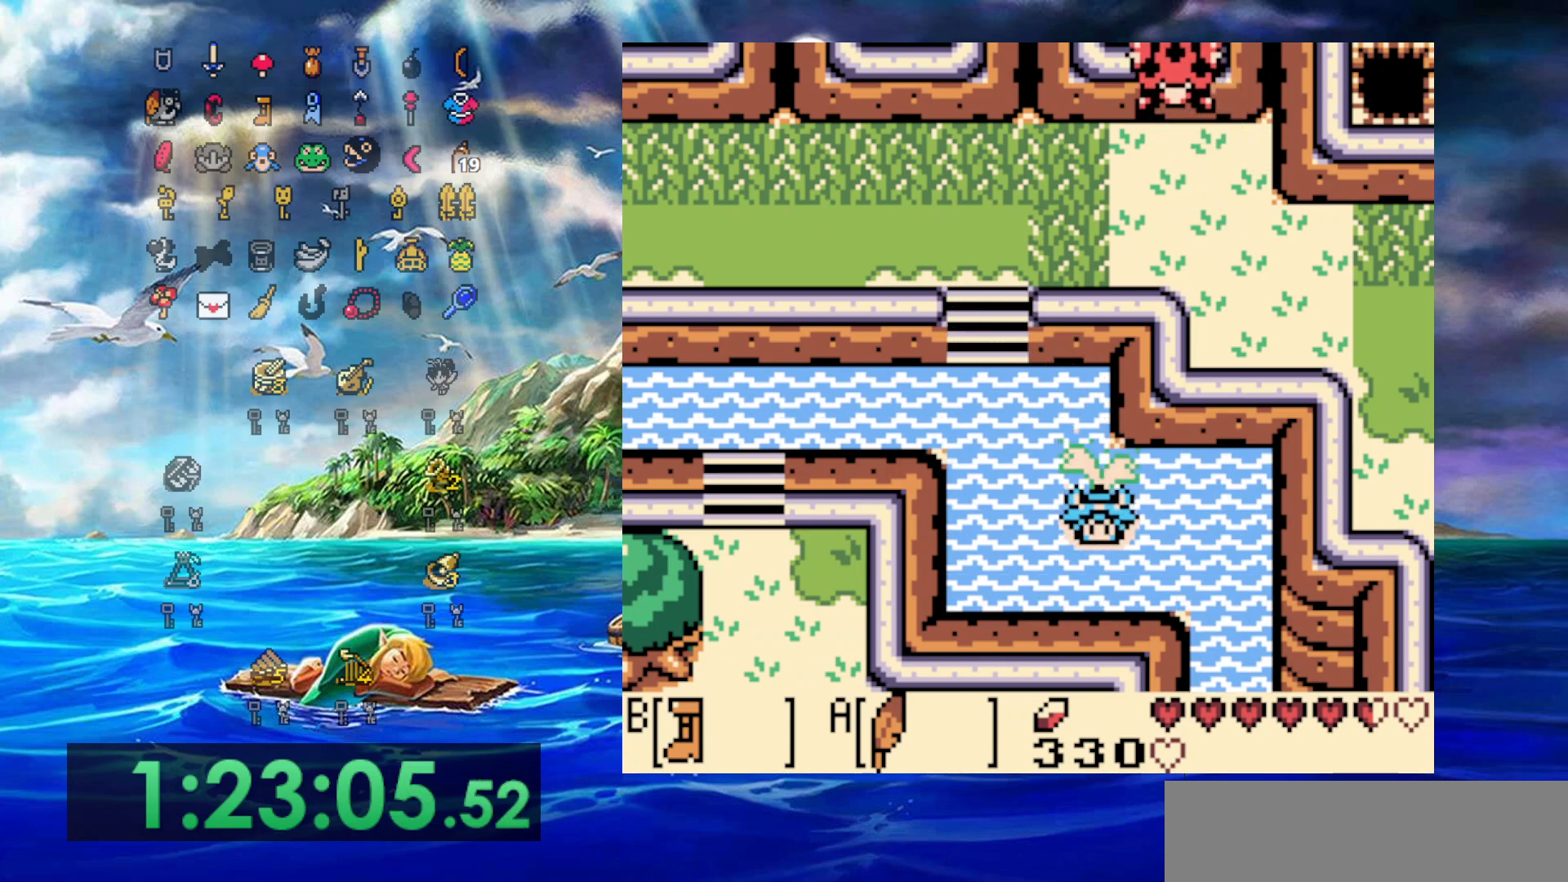
Gameplay with a controller (Nintendo layout); each line is a JSON object with the inputs held at the frame after it. "events" lists button and stick changes between this image and that frame as [ms after this image, input, new state], when the widget could be followed in between. Not read: L3 R3.
{"buttons": ["A", "DPAD_DOWN", "DPAD_RIGHT"], "events": [[17, "A", "down"], [133, "A", "up"], [217, "A", "down"], [300, "A", "up"], [400, "A", "down"]]}
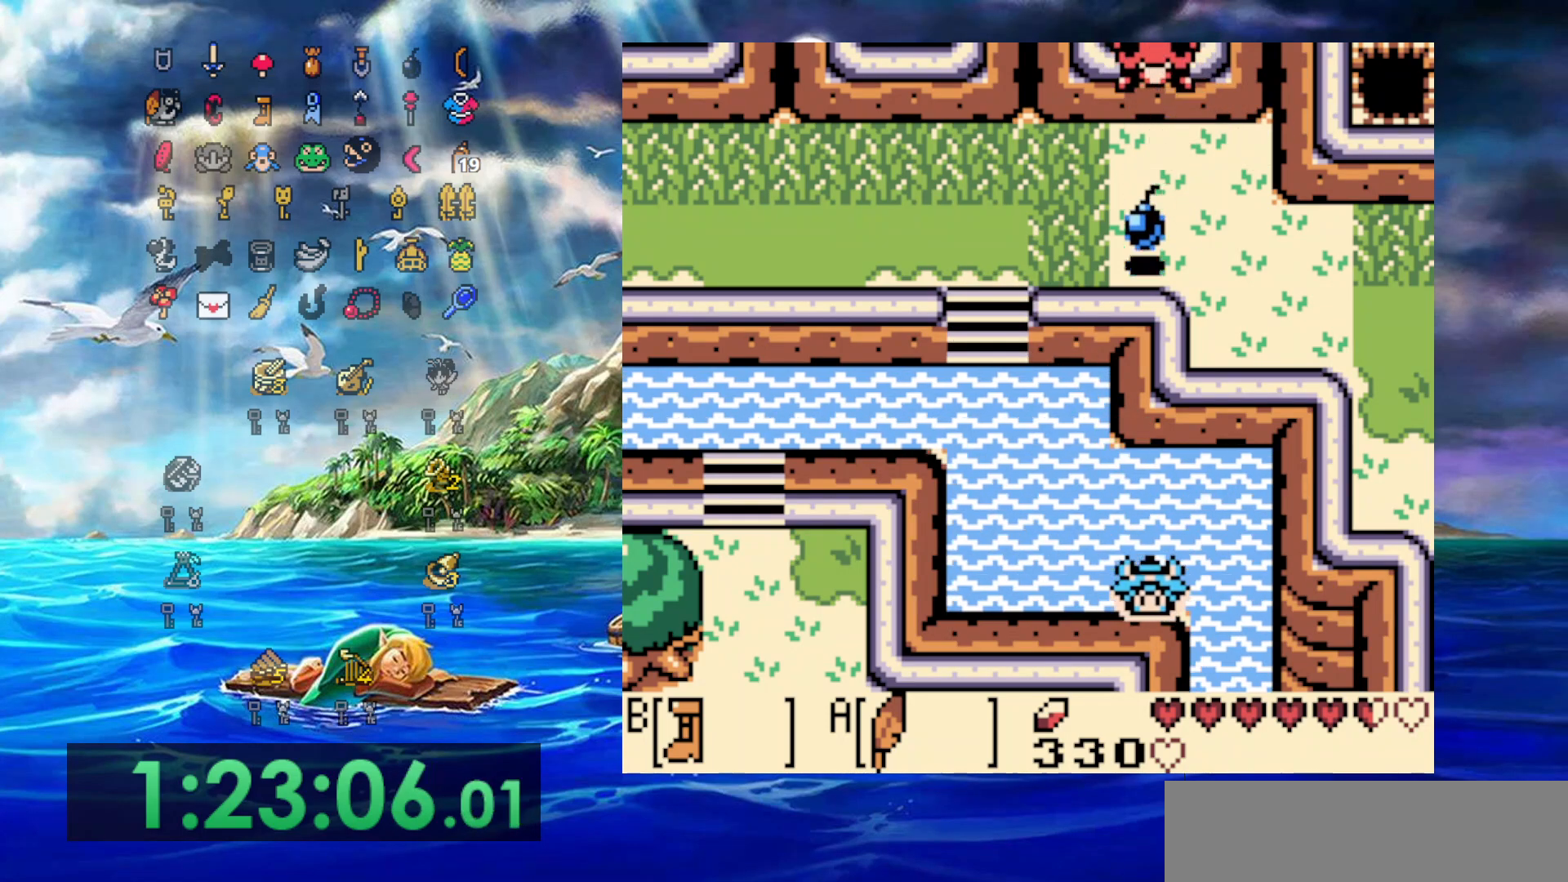
{"buttons": ["A", "DPAD_DOWN"], "events": [[17, "A", "up"], [83, "A", "down"], [200, "A", "up"], [200, "DPAD_RIGHT", "up"], [267, "A", "down"], [383, "A", "up"], [450, "A", "down"]]}
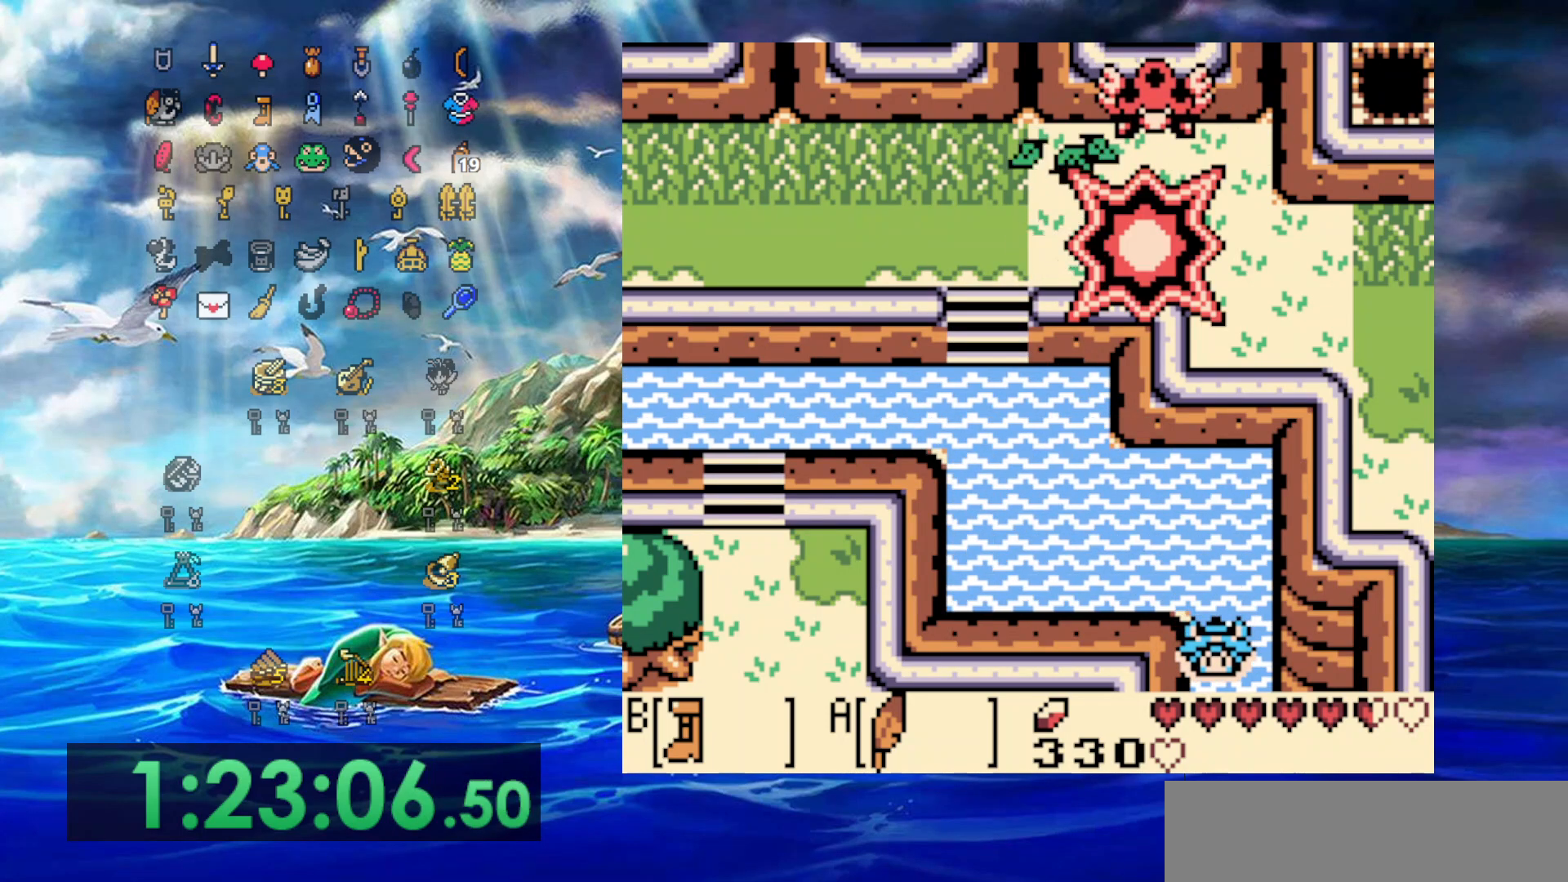
{"buttons": ["A", "DPAD_DOWN"], "events": [[50, "A", "up"], [133, "A", "down"], [233, "A", "up"], [317, "A", "down"], [417, "A", "up"], [500, "A", "down"]]}
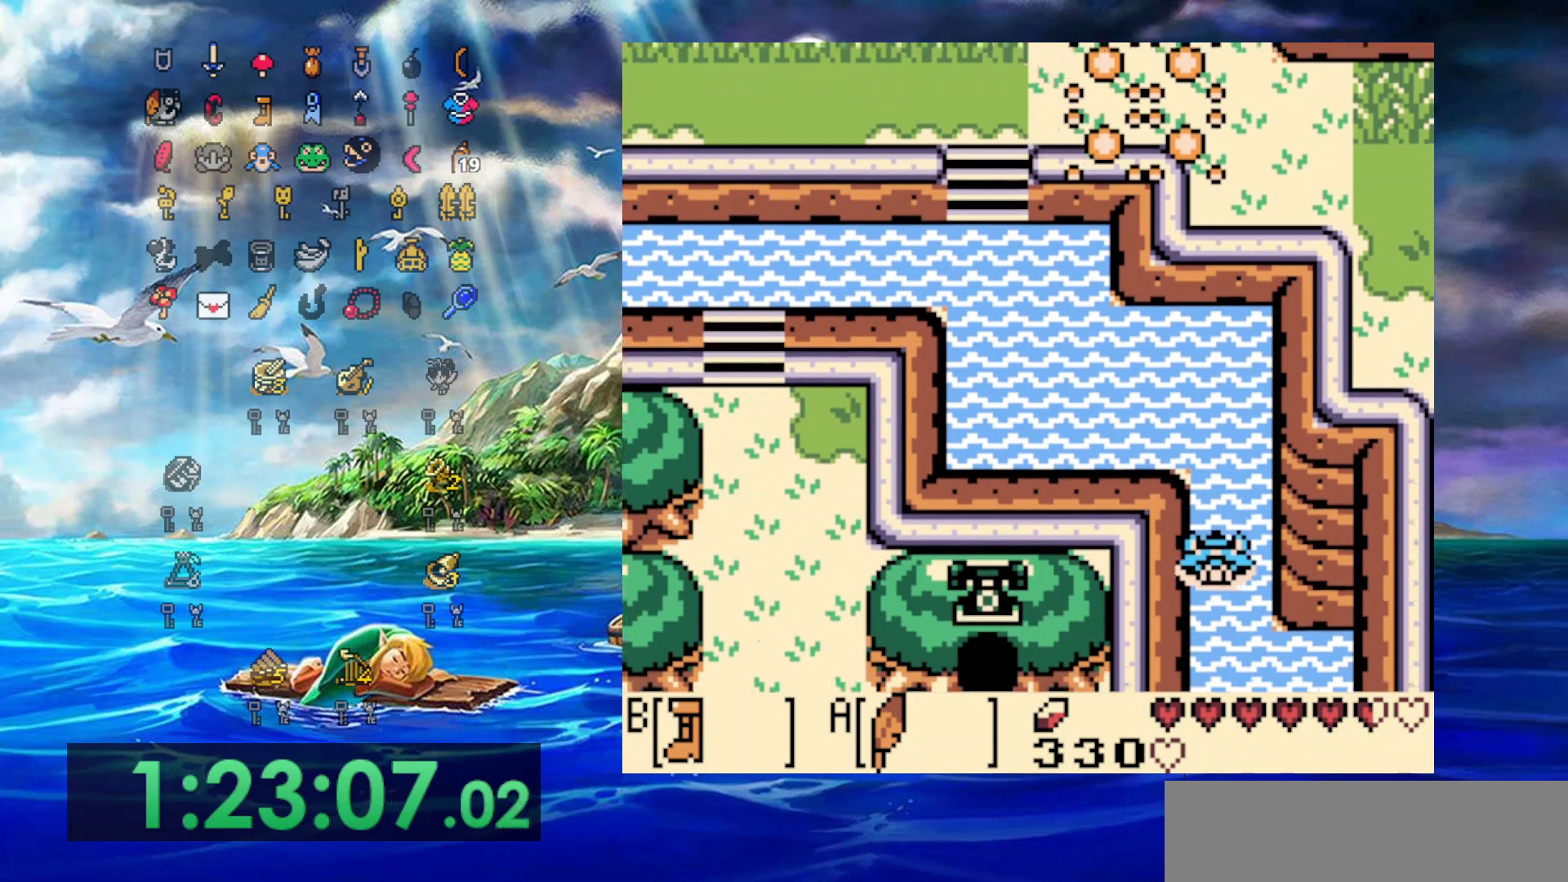
{"buttons": ["A", "DPAD_DOWN"], "events": [[83, "A", "up"], [150, "A", "down"], [250, "A", "up"], [317, "A", "down"], [417, "A", "up"], [483, "A", "down"]]}
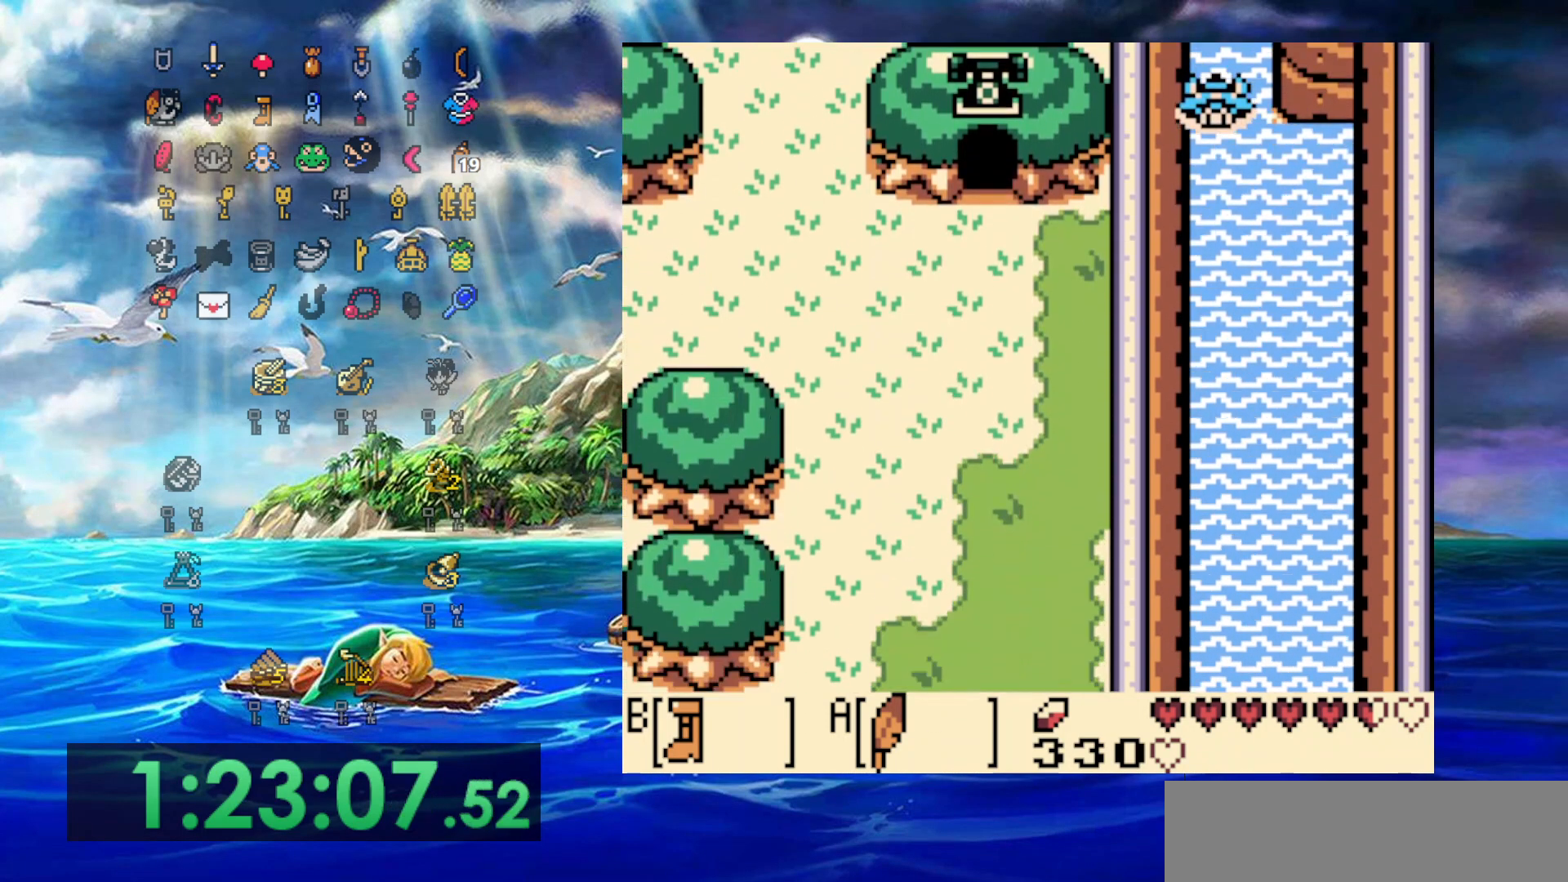
{"buttons": ["A", "DPAD_DOWN"], "events": [[83, "A", "up"], [133, "A", "down"], [233, "A", "up"], [283, "A", "down"], [367, "A", "up"], [450, "A", "down"]]}
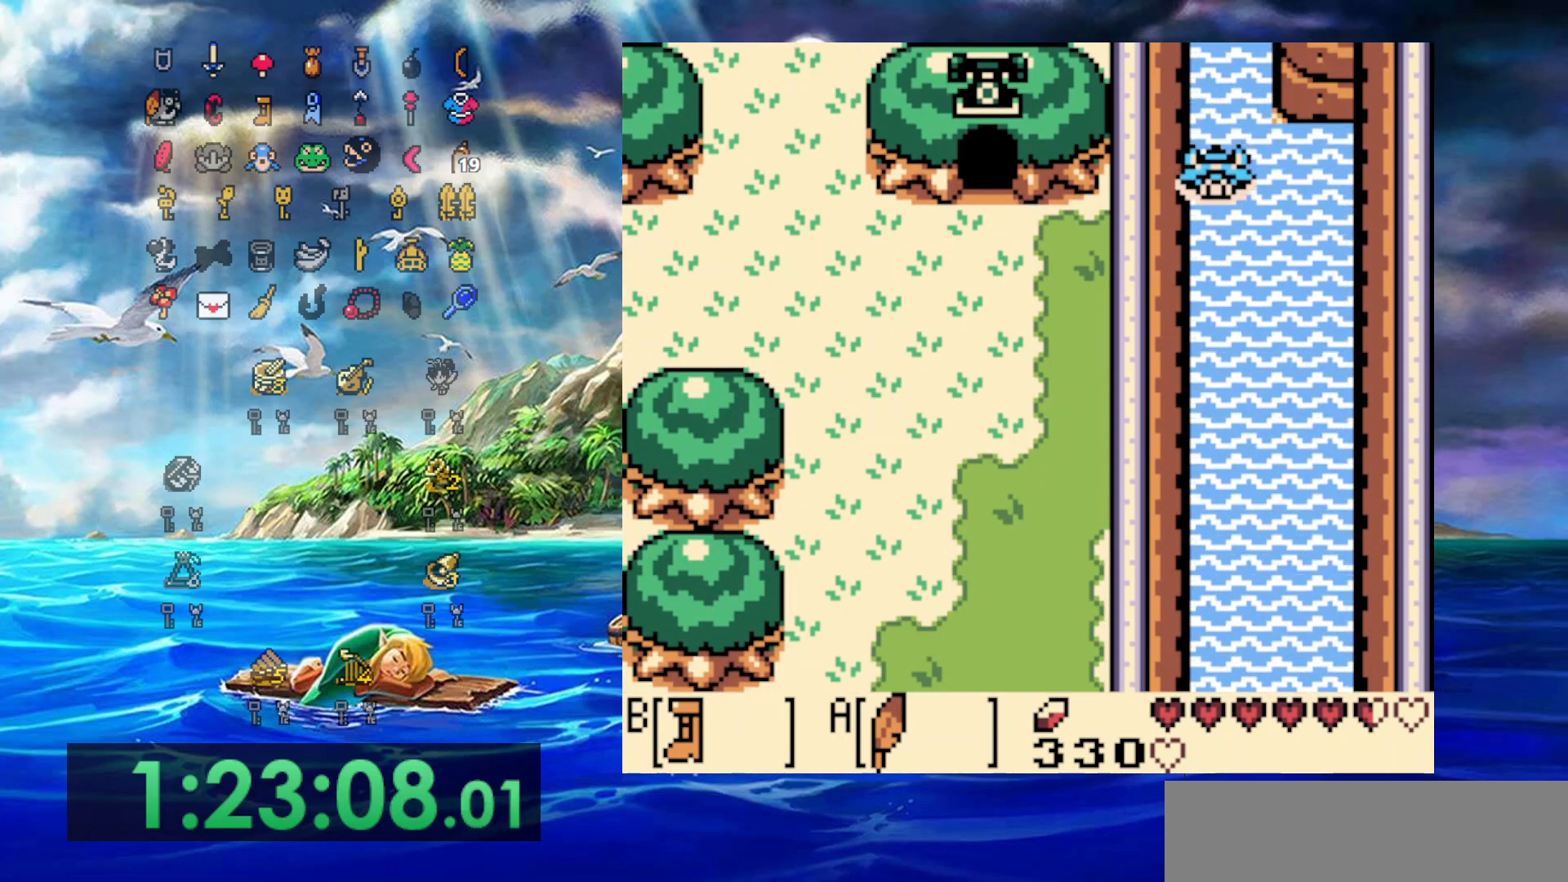
{"buttons": ["DPAD_DOWN"], "events": [[33, "A", "up"], [100, "A", "down"], [167, "A", "up"], [250, "A", "down"], [333, "A", "up"], [417, "A", "down"], [500, "A", "up"]]}
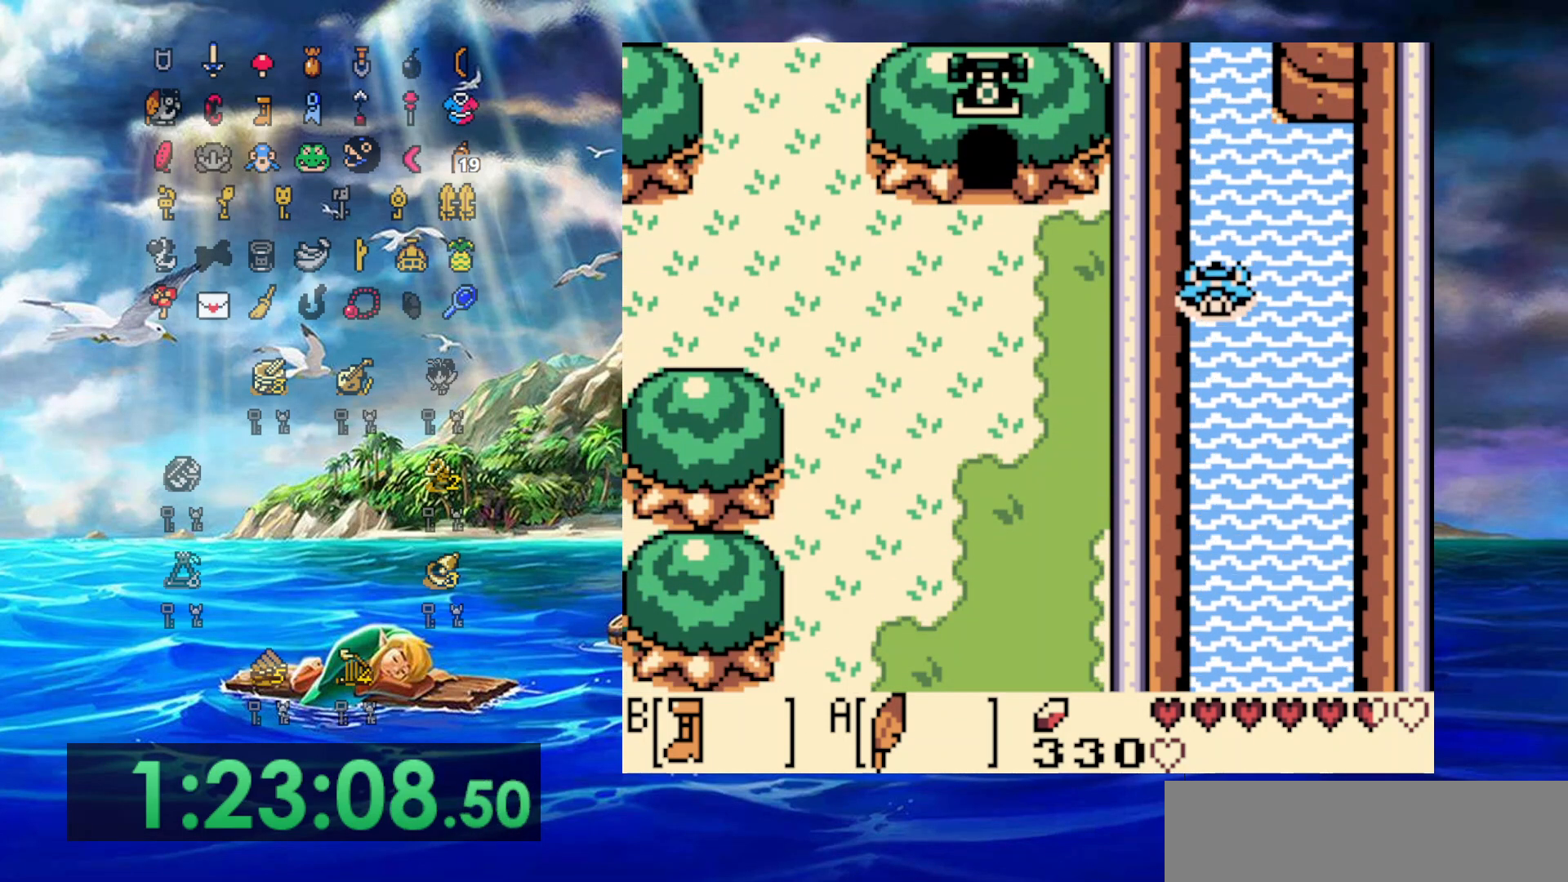
{"buttons": ["DPAD_DOWN"], "events": [[67, "A", "down"], [167, "A", "up"], [217, "A", "down"], [317, "A", "up"], [383, "A", "down"], [483, "A", "up"]]}
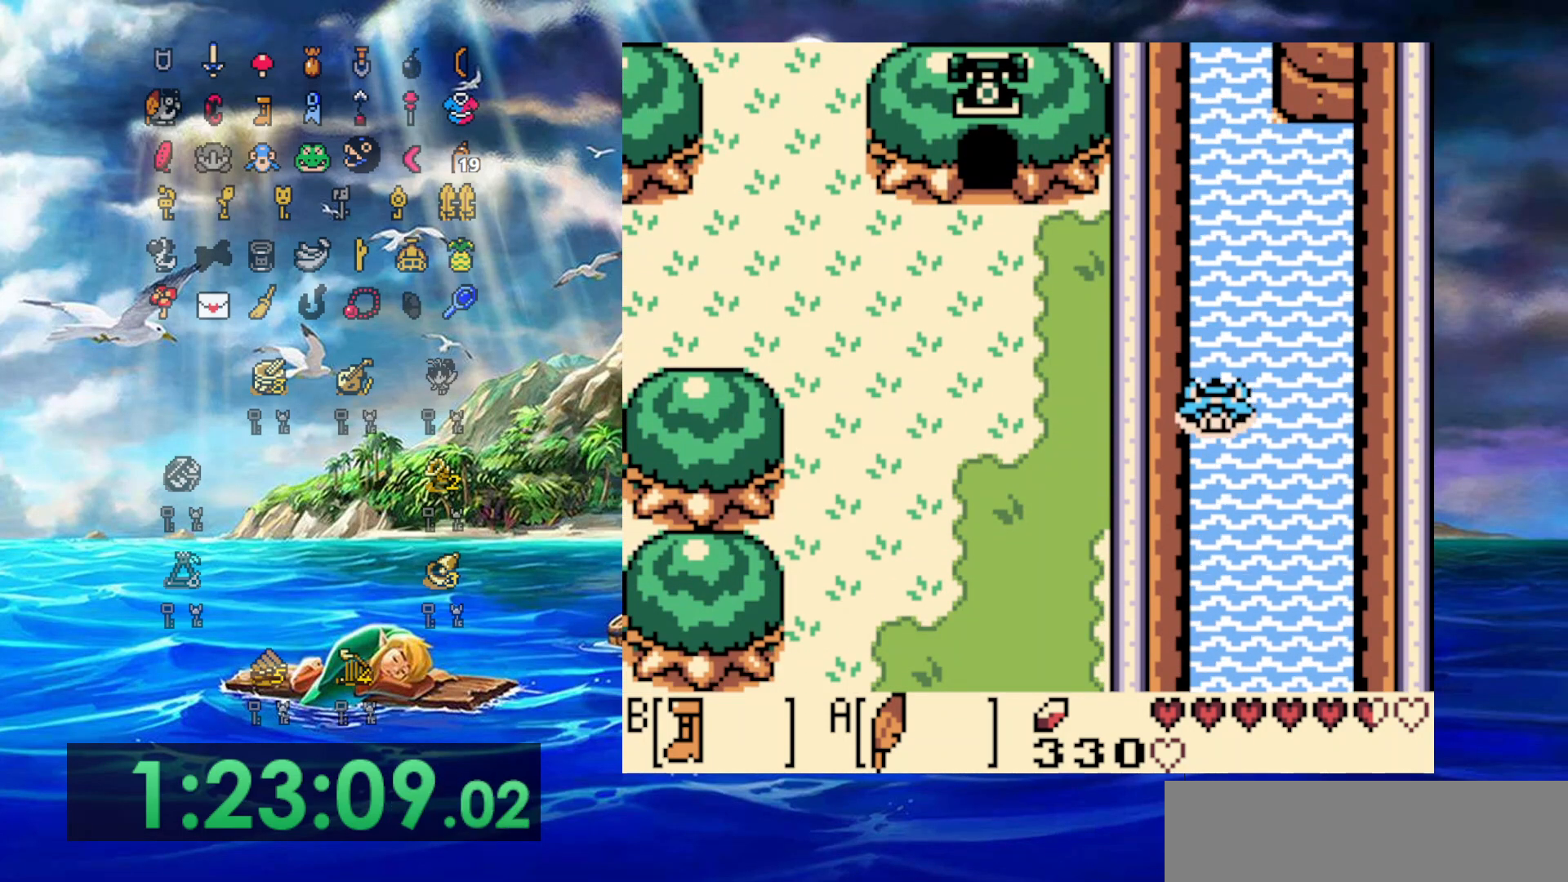
{"buttons": ["DPAD_DOWN"], "events": [[50, "A", "down"], [117, "A", "up"], [200, "A", "down"], [300, "A", "up"], [383, "A", "down"], [450, "A", "up"]]}
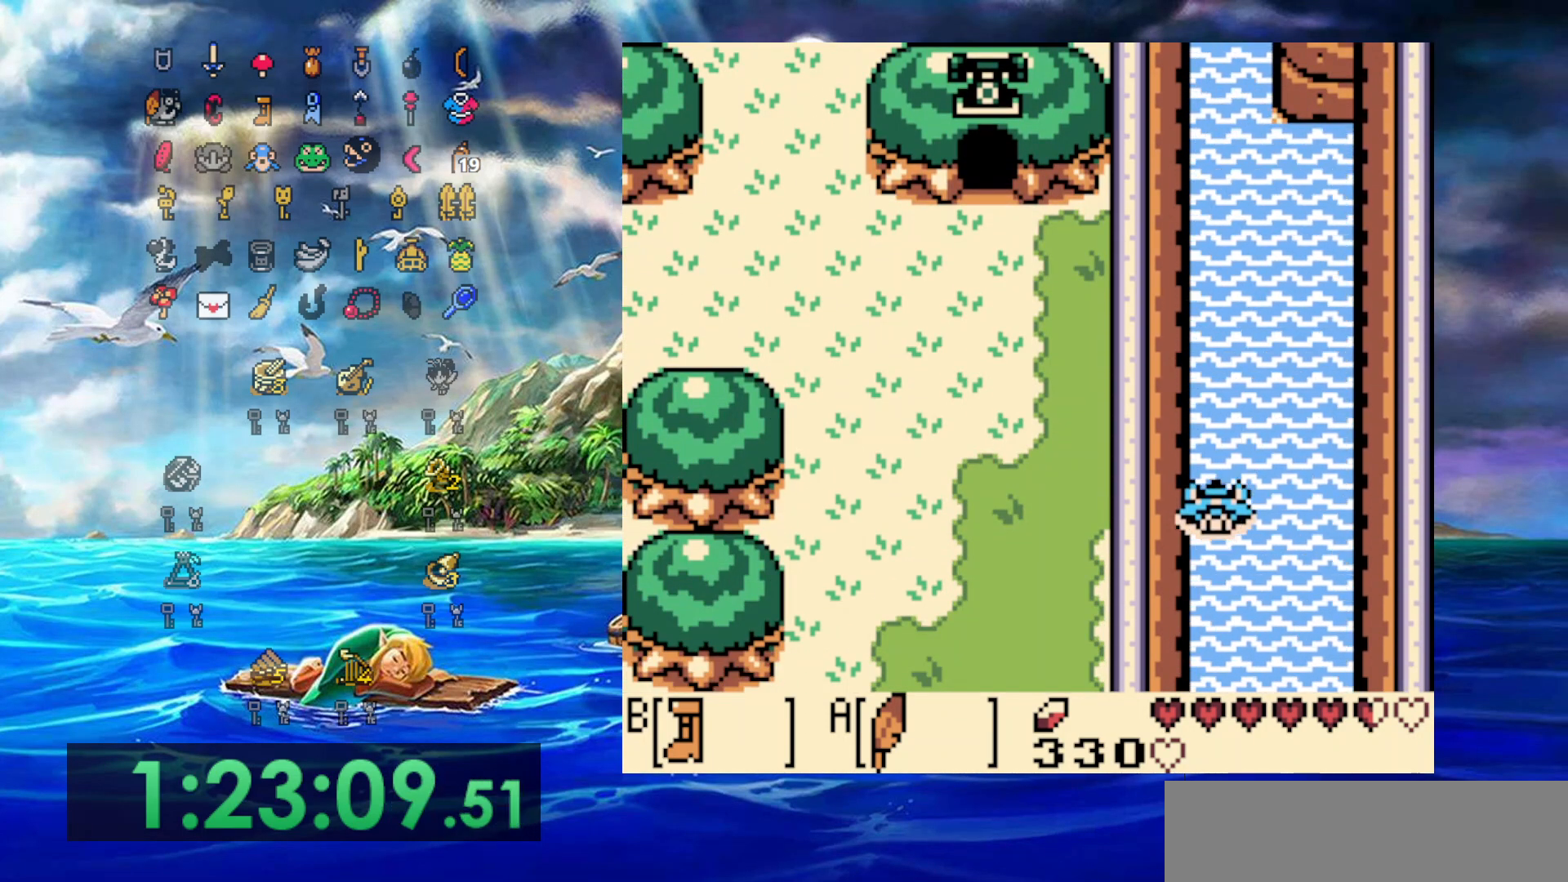
{"buttons": ["DPAD_DOWN"], "events": [[33, "A", "down"], [117, "A", "up"], [250, "A", "down"], [300, "A", "up"], [367, "A", "down"], [450, "A", "up"]]}
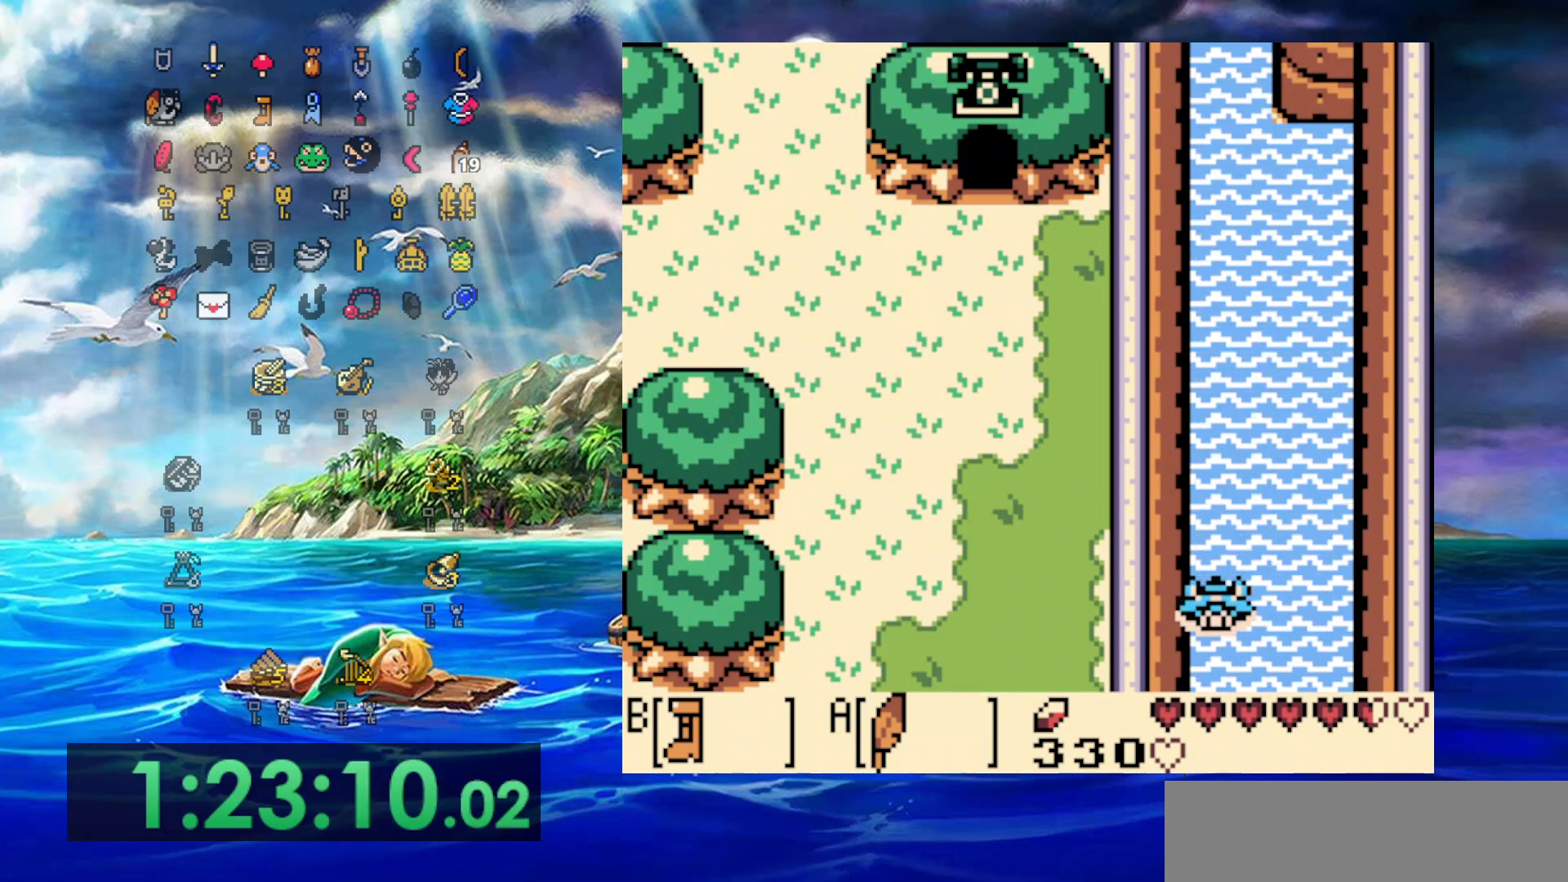
{"buttons": ["DPAD_DOWN"], "events": [[17, "A", "down"], [133, "A", "up"], [200, "A", "down"], [300, "A", "up"], [367, "A", "down"], [467, "A", "up"]]}
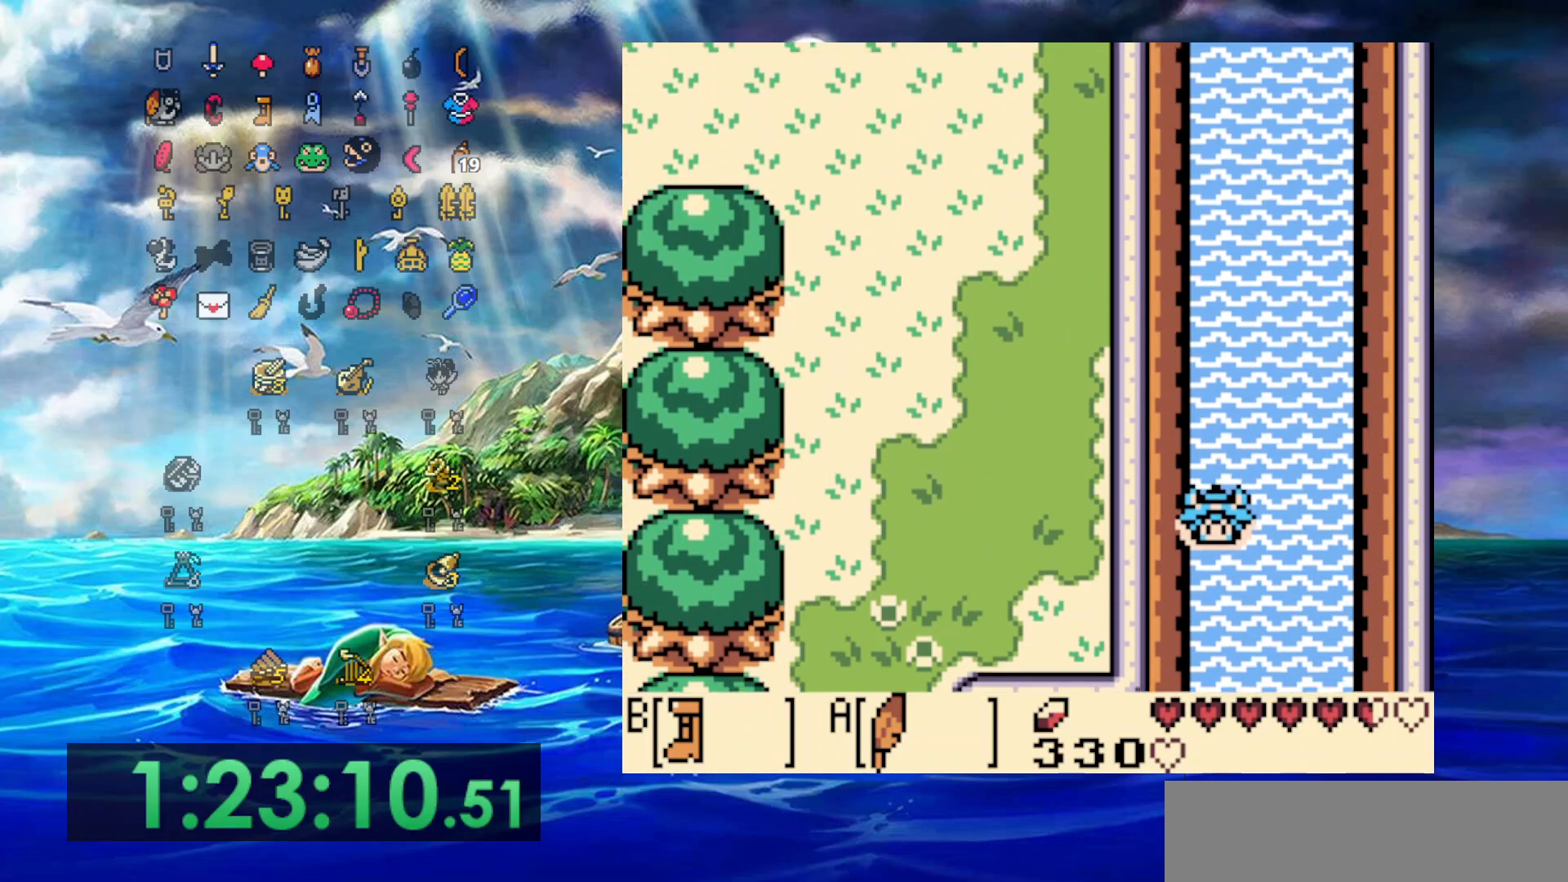
{"buttons": ["DPAD_DOWN"], "events": [[17, "A", "down"], [150, "A", "up"], [217, "A", "down"], [317, "A", "up"], [400, "A", "down"], [500, "A", "up"]]}
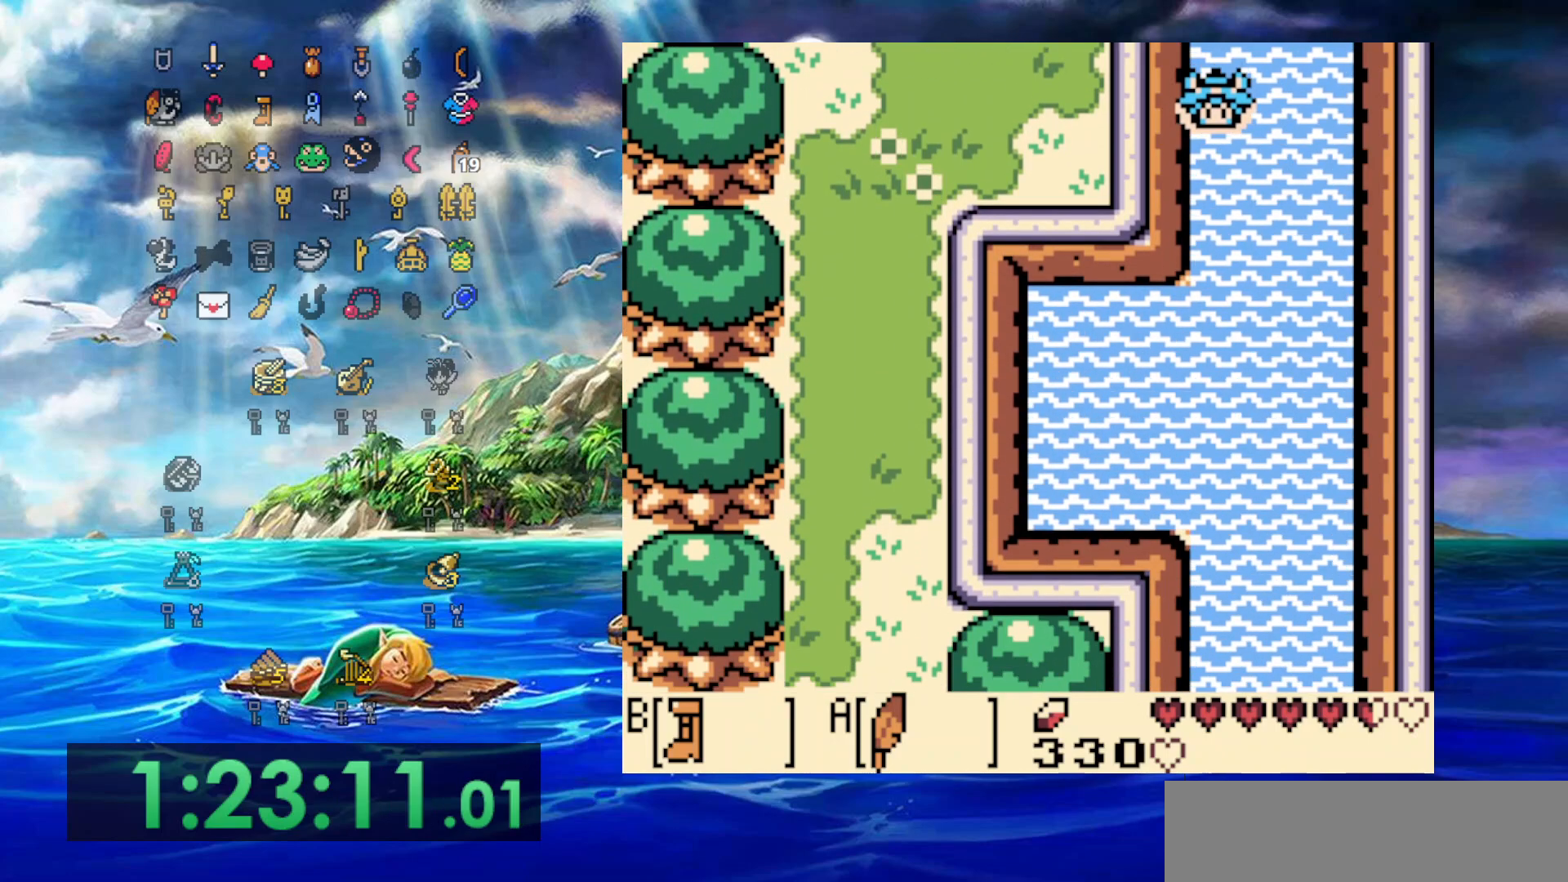
{"buttons": ["DPAD_DOWN"], "events": [[67, "A", "down"], [150, "A", "up"], [217, "A", "down"], [317, "A", "up"], [400, "A", "down"], [500, "A", "up"]]}
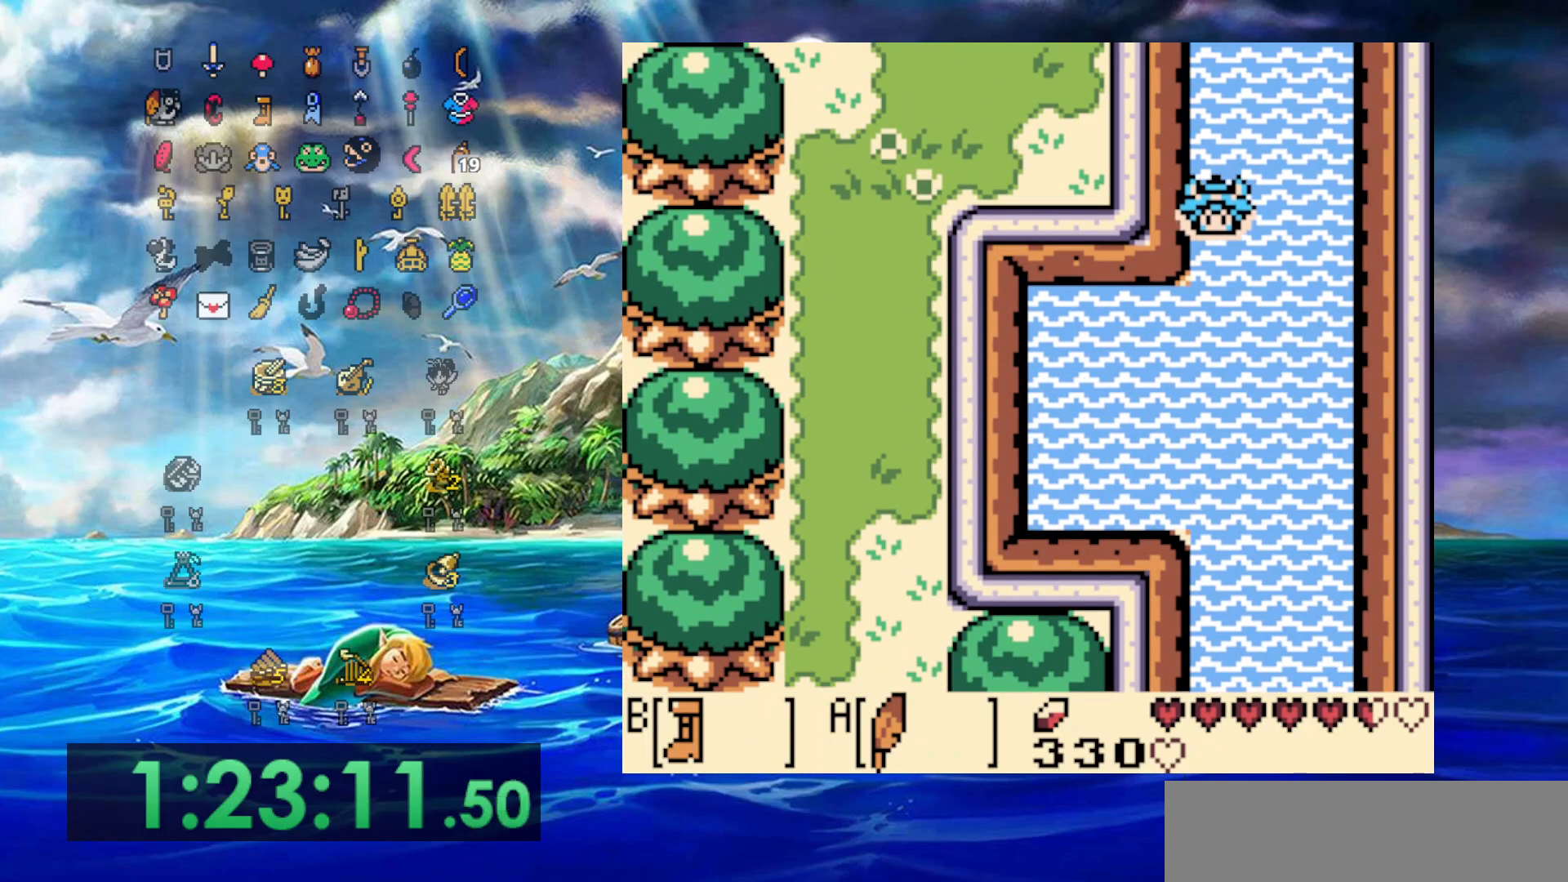
{"buttons": ["DPAD_DOWN"], "events": [[67, "A", "down"], [167, "A", "up"], [233, "A", "down"], [333, "A", "up"], [400, "A", "down"], [500, "A", "up"]]}
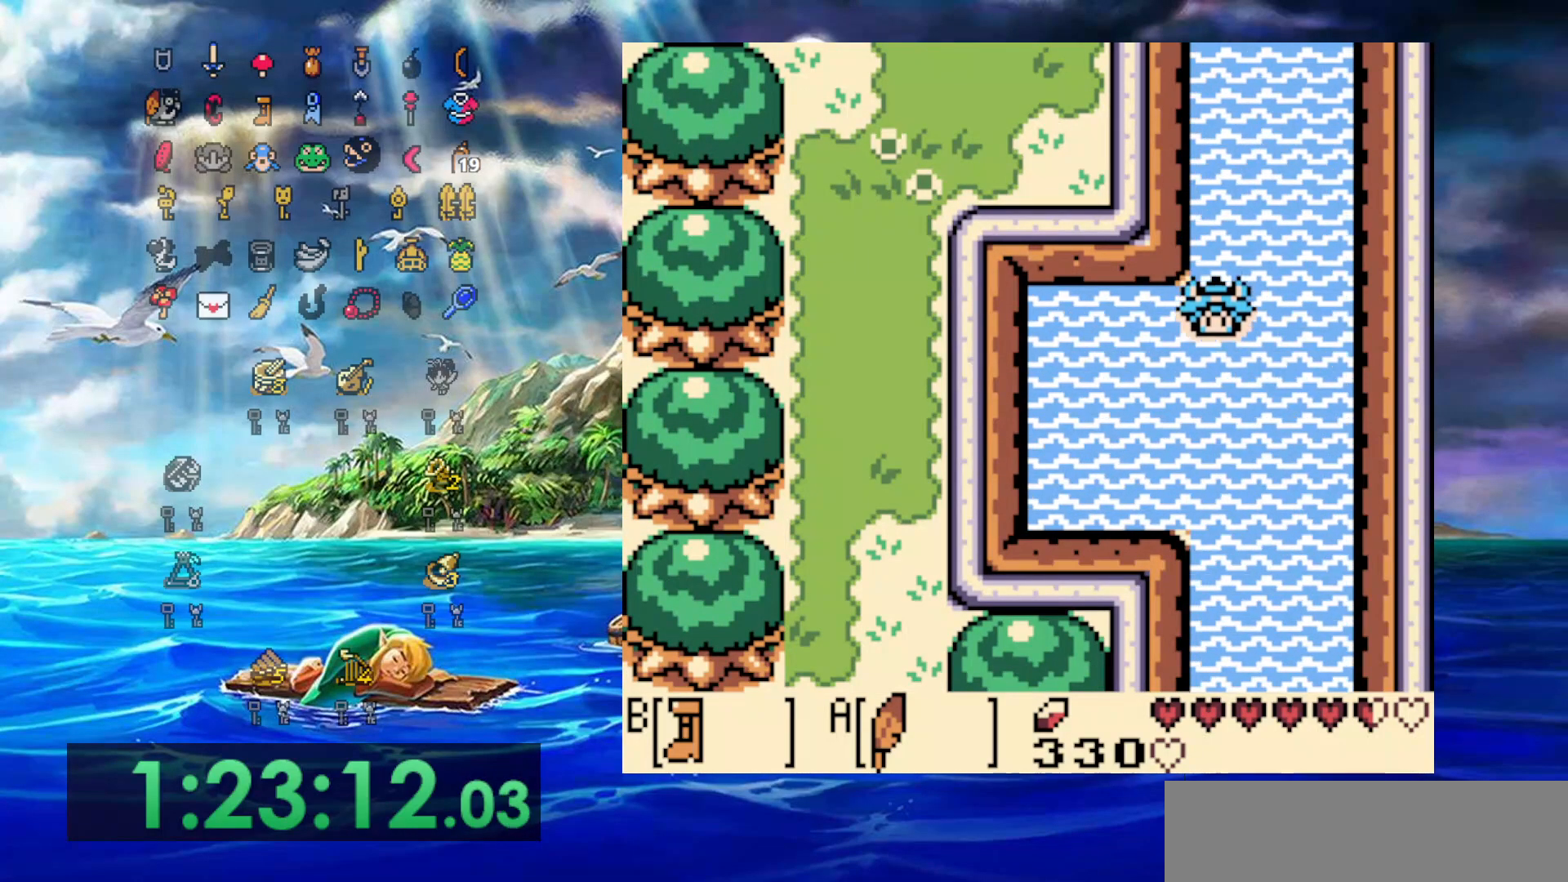
{"buttons": ["A", "DPAD_DOWN"], "events": [[100, "A", "down"], [200, "A", "up"], [283, "A", "down"], [383, "A", "up"], [450, "A", "down"]]}
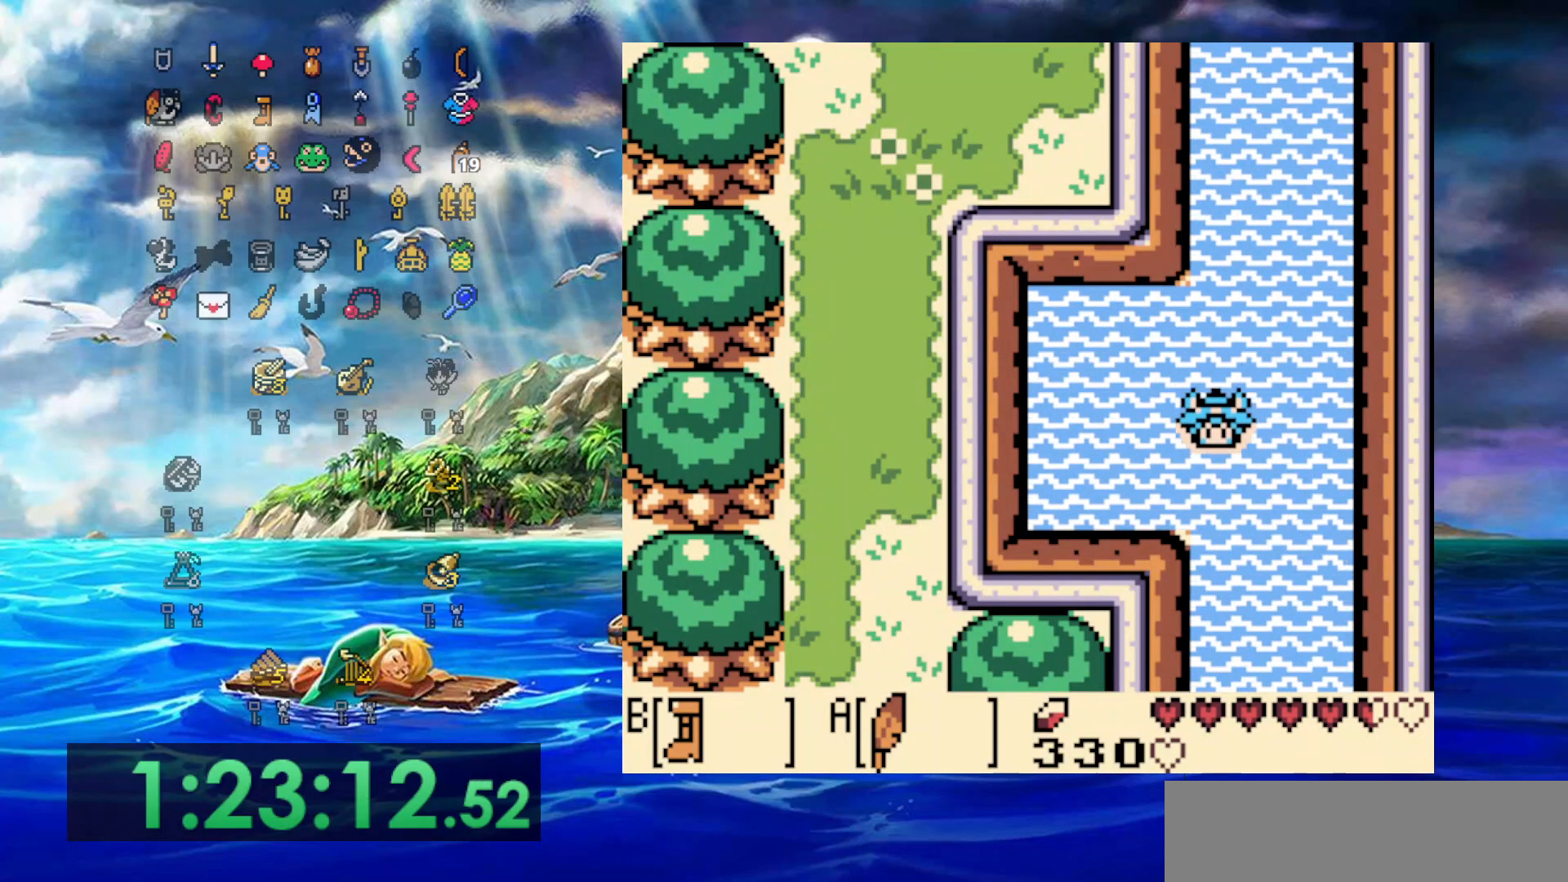
{"buttons": ["A", "DPAD_DOWN"], "events": [[50, "A", "up"], [117, "A", "down"], [217, "A", "up"], [300, "A", "down"], [417, "A", "up"], [467, "A", "down"]]}
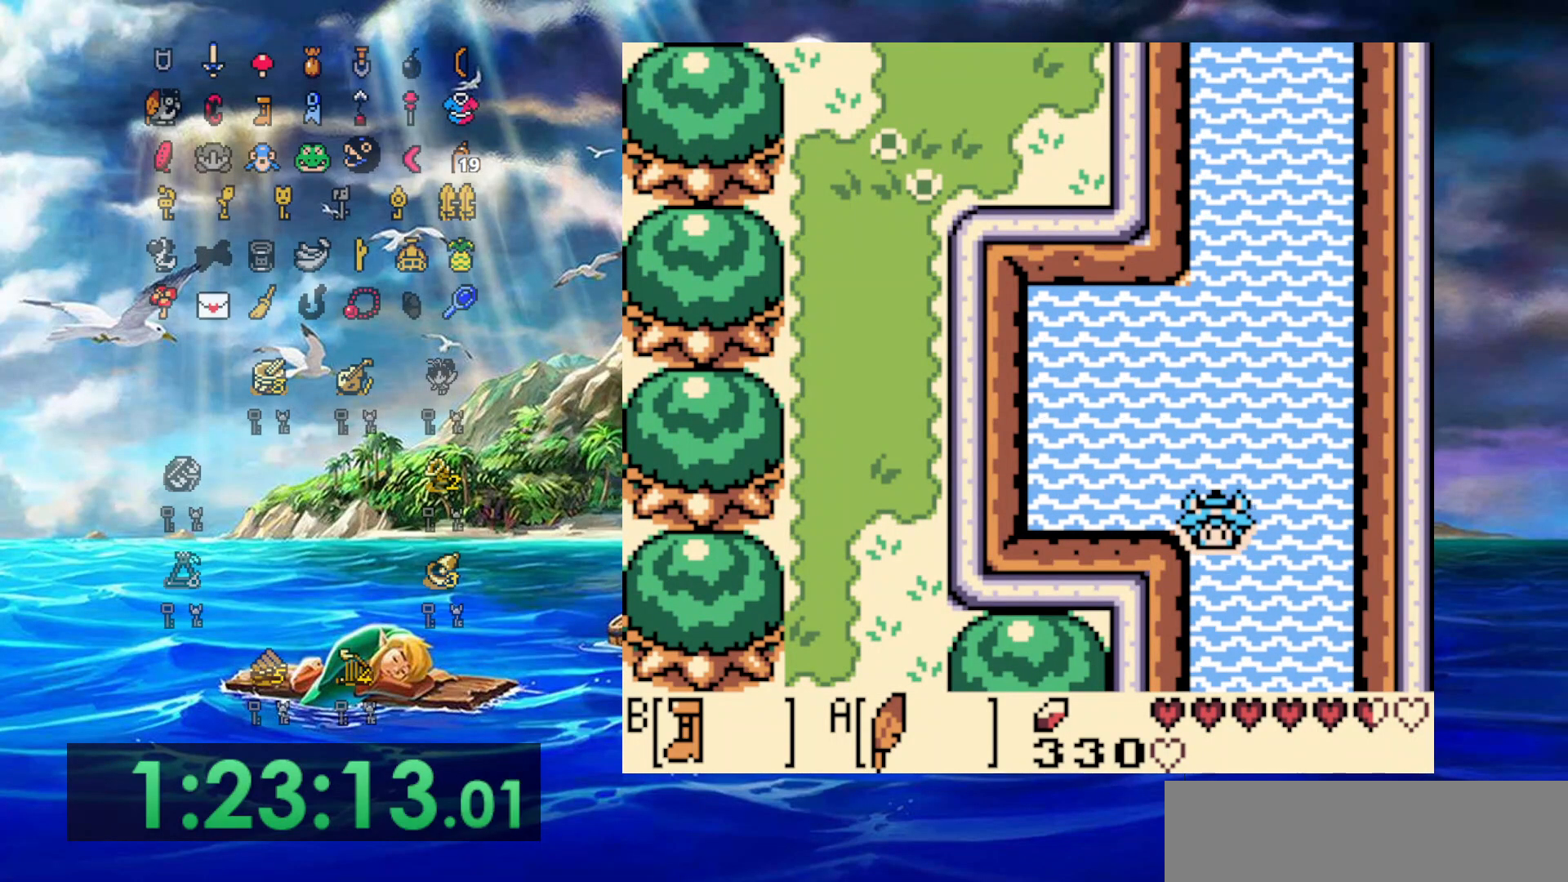
{"buttons": ["DPAD_DOWN"], "events": [[100, "A", "up"], [200, "A", "down"], [300, "A", "up"], [367, "A", "down"], [483, "A", "up"]]}
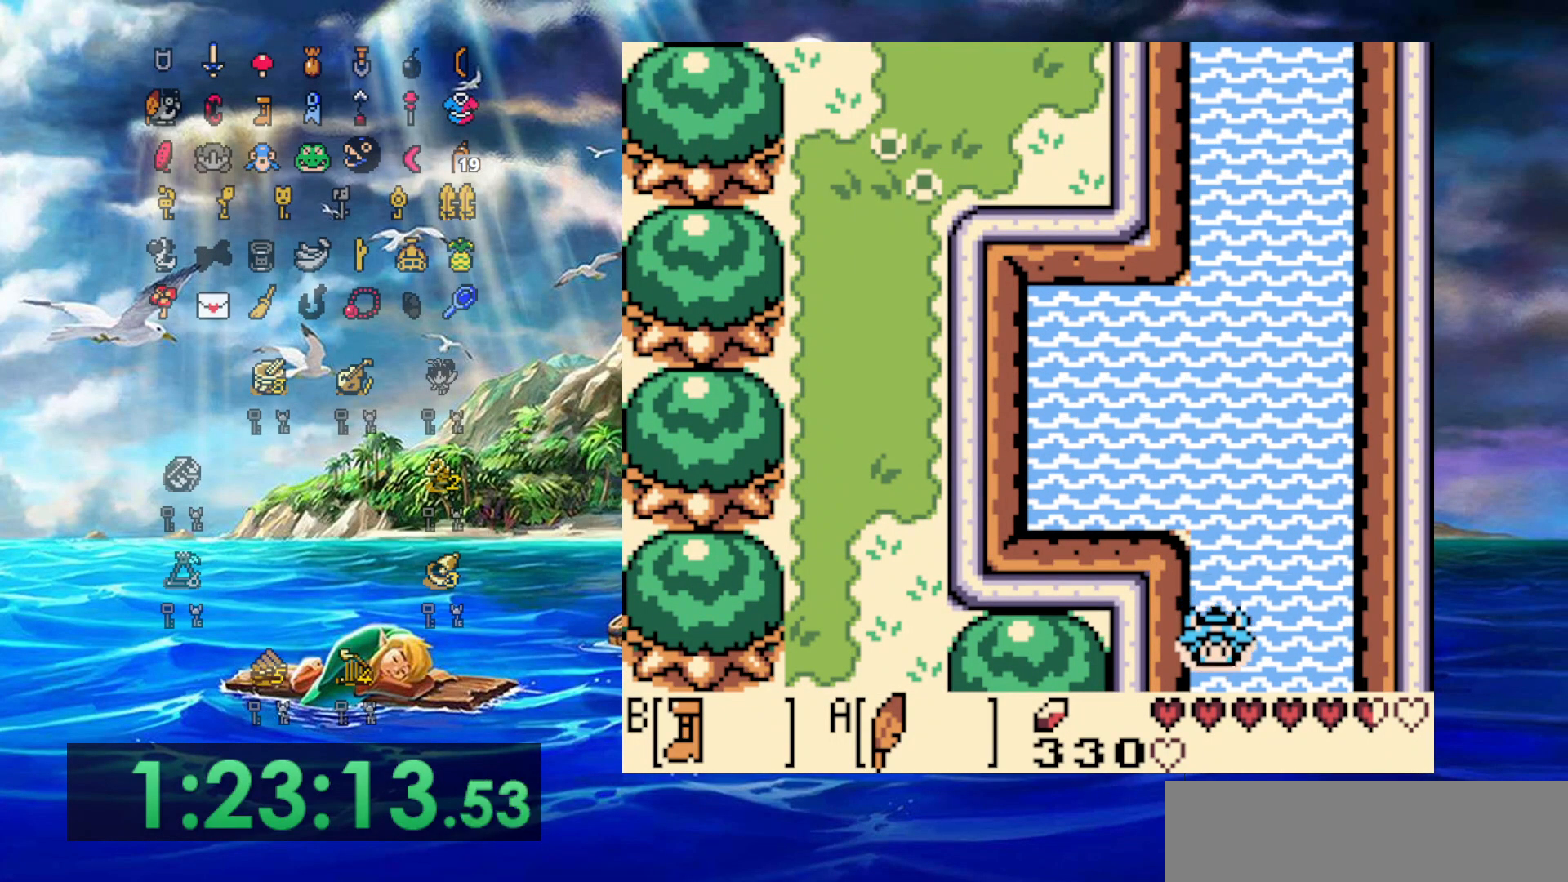
{"buttons": ["A", "DPAD_DOWN"], "events": [[67, "A", "down"], [167, "A", "up"], [267, "A", "down"], [383, "A", "up"], [467, "A", "down"]]}
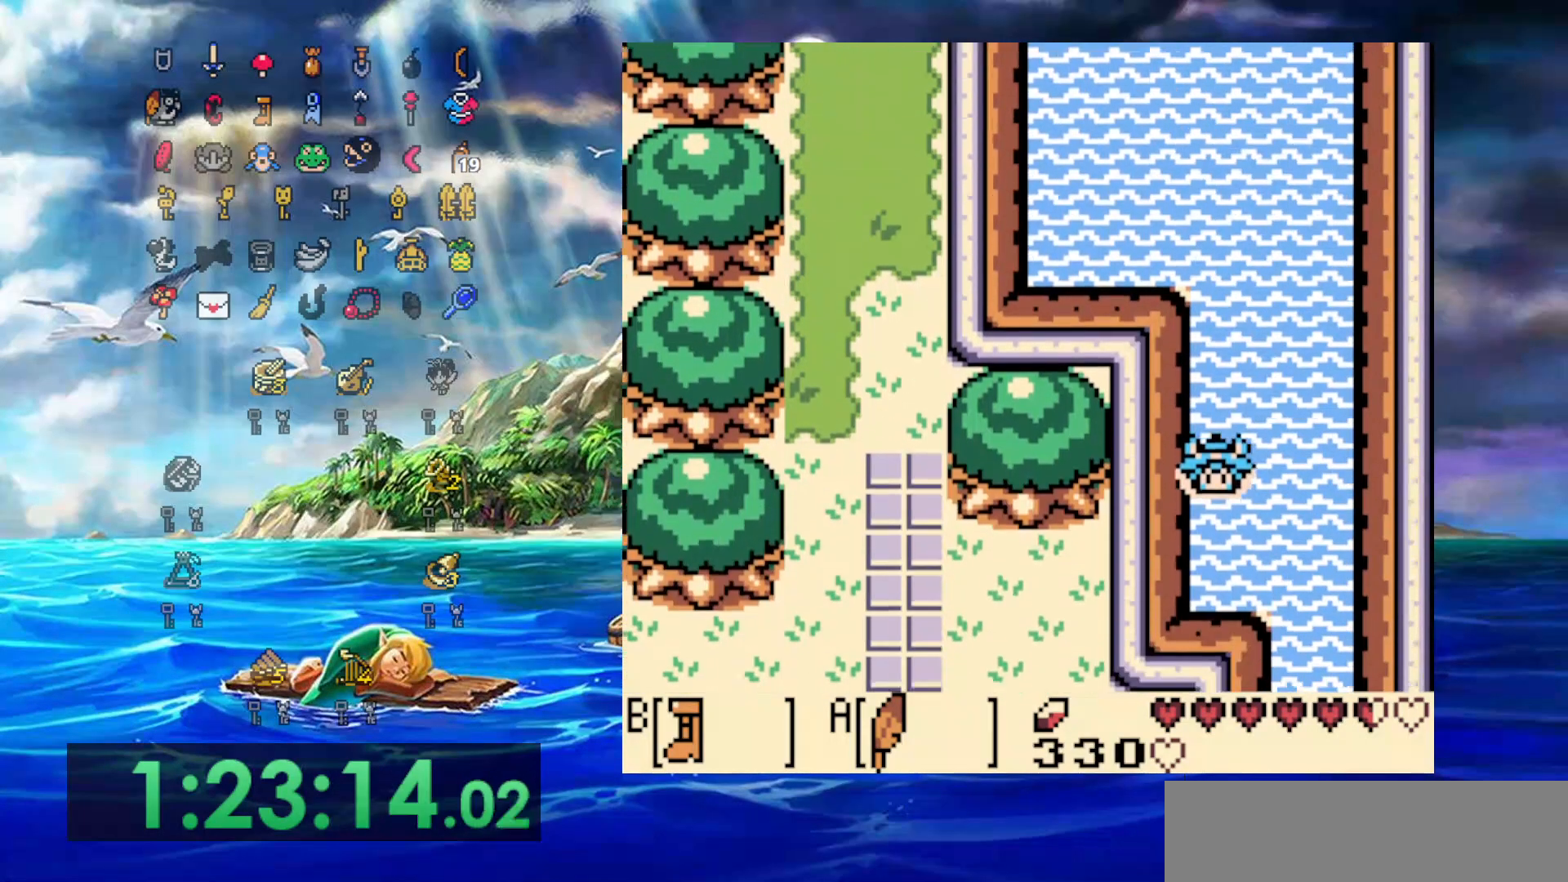
{"buttons": ["DPAD_DOWN", "DPAD_RIGHT"], "events": [[83, "A", "up"], [167, "A", "down"], [283, "A", "up"], [367, "A", "down"], [383, "DPAD_RIGHT", "down"], [467, "A", "up"]]}
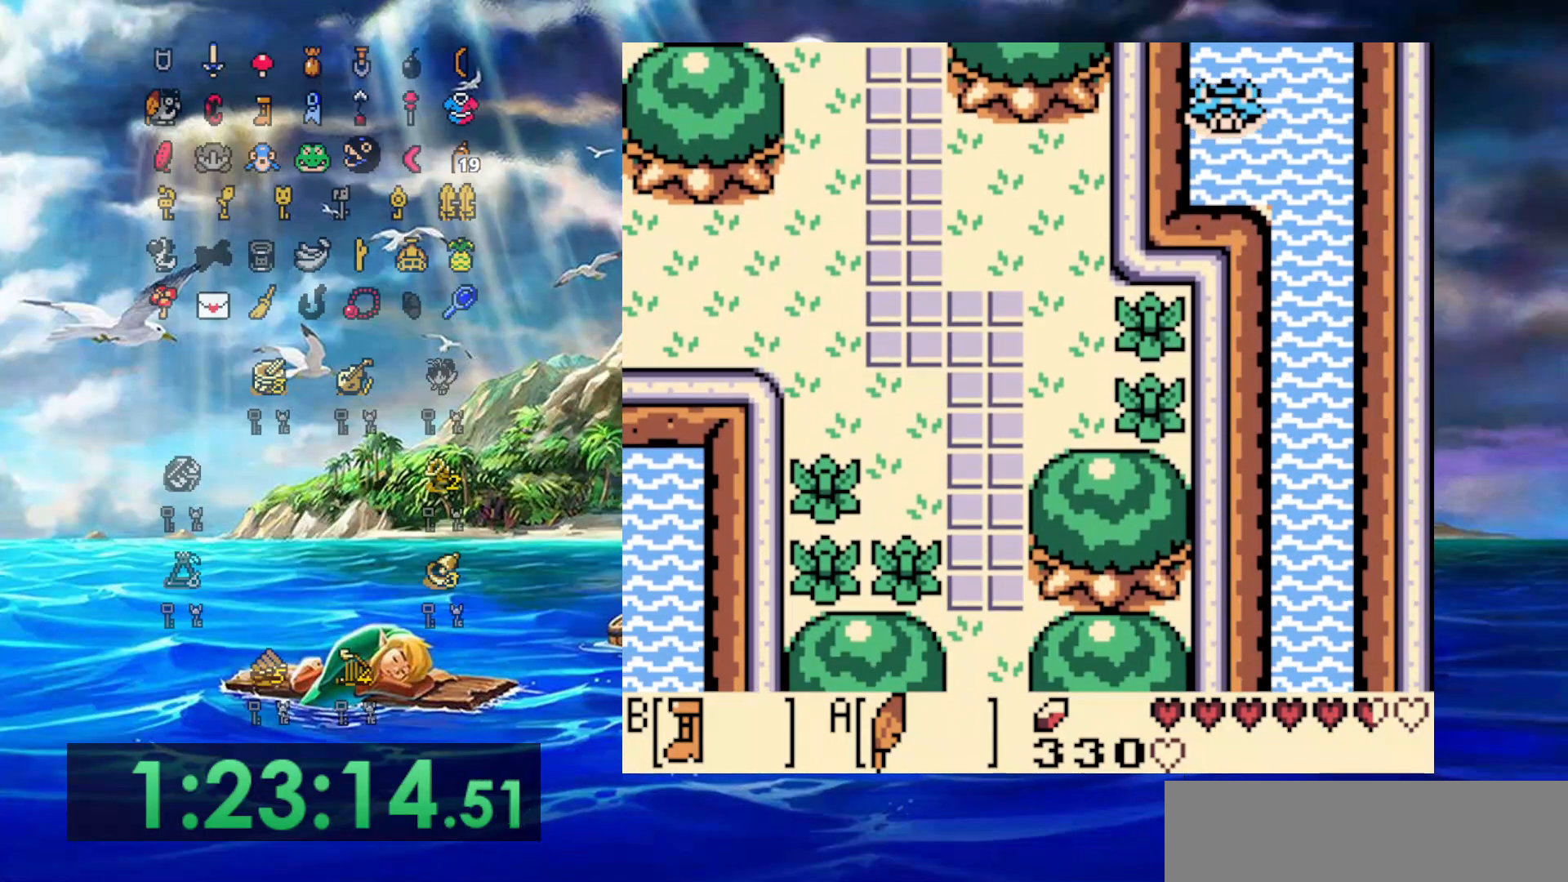
{"buttons": ["A", "DPAD_DOWN"], "events": [[50, "A", "down"], [167, "A", "up"], [267, "A", "down"], [367, "DPAD_RIGHT", "up"], [383, "A", "up"], [467, "A", "down"]]}
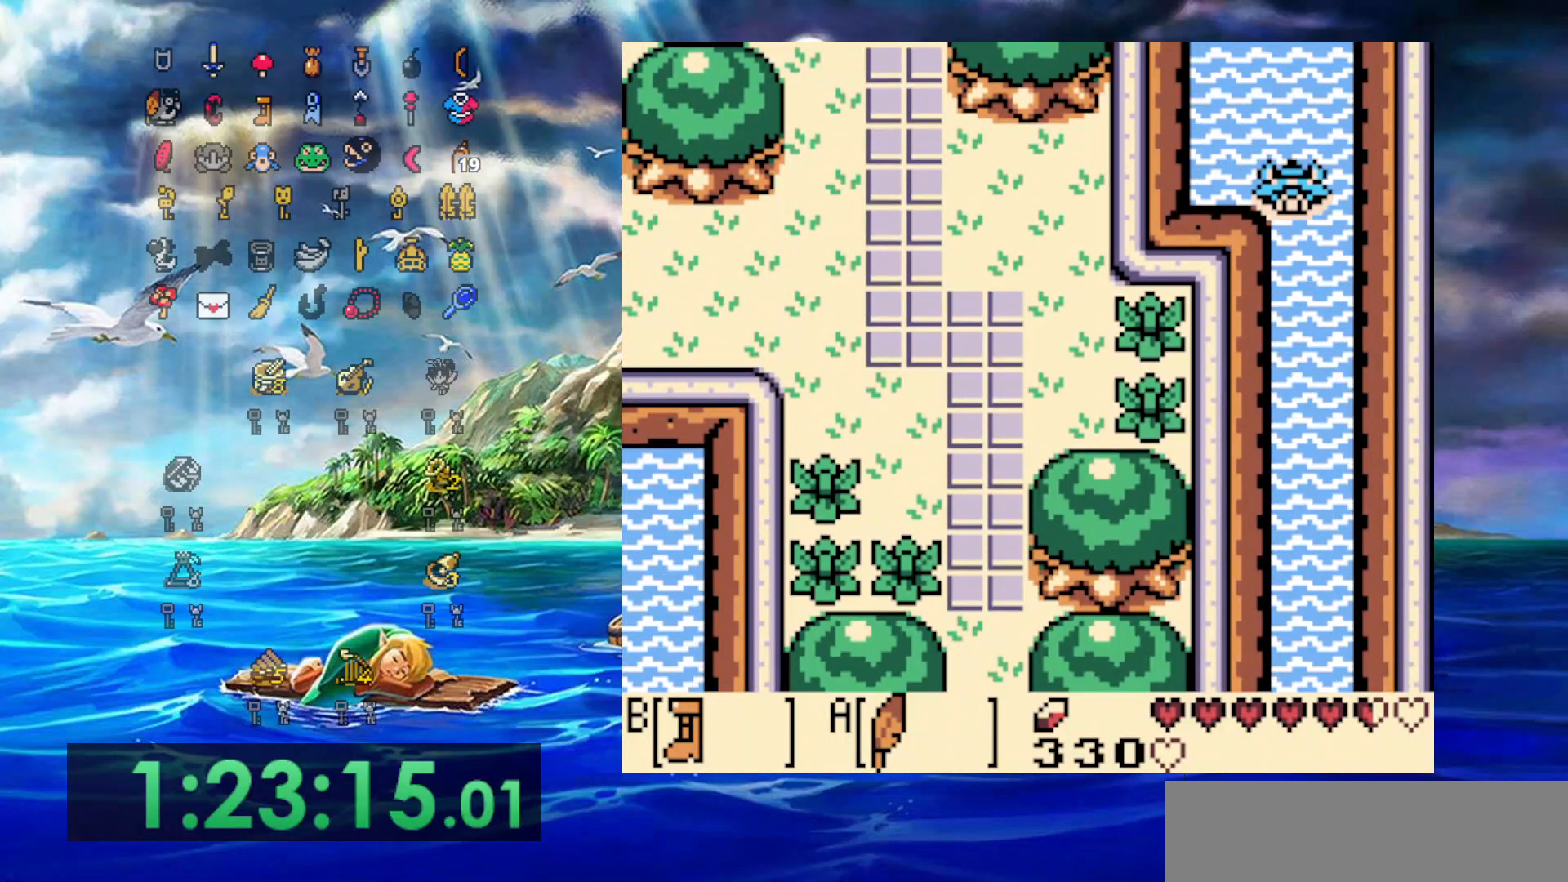
{"buttons": ["DPAD_DOWN"], "events": [[67, "A", "up"], [150, "A", "down"], [250, "A", "up"], [333, "A", "down"], [433, "A", "up"]]}
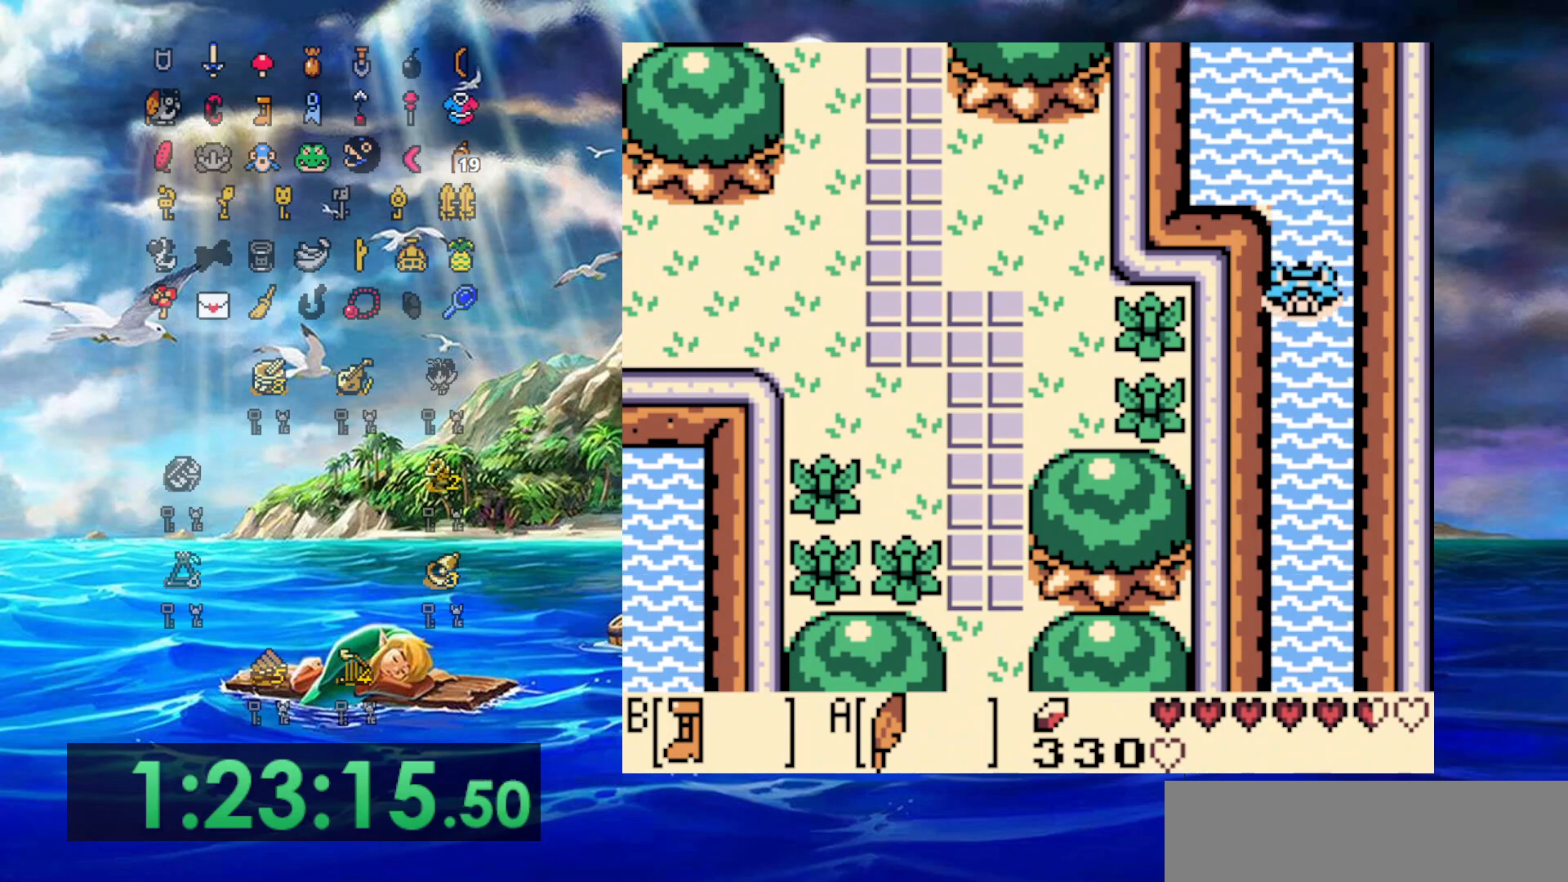
{"buttons": ["A", "DPAD_DOWN"], "events": [[33, "A", "down"], [150, "A", "up"], [233, "A", "down"], [333, "A", "up"], [433, "A", "down"]]}
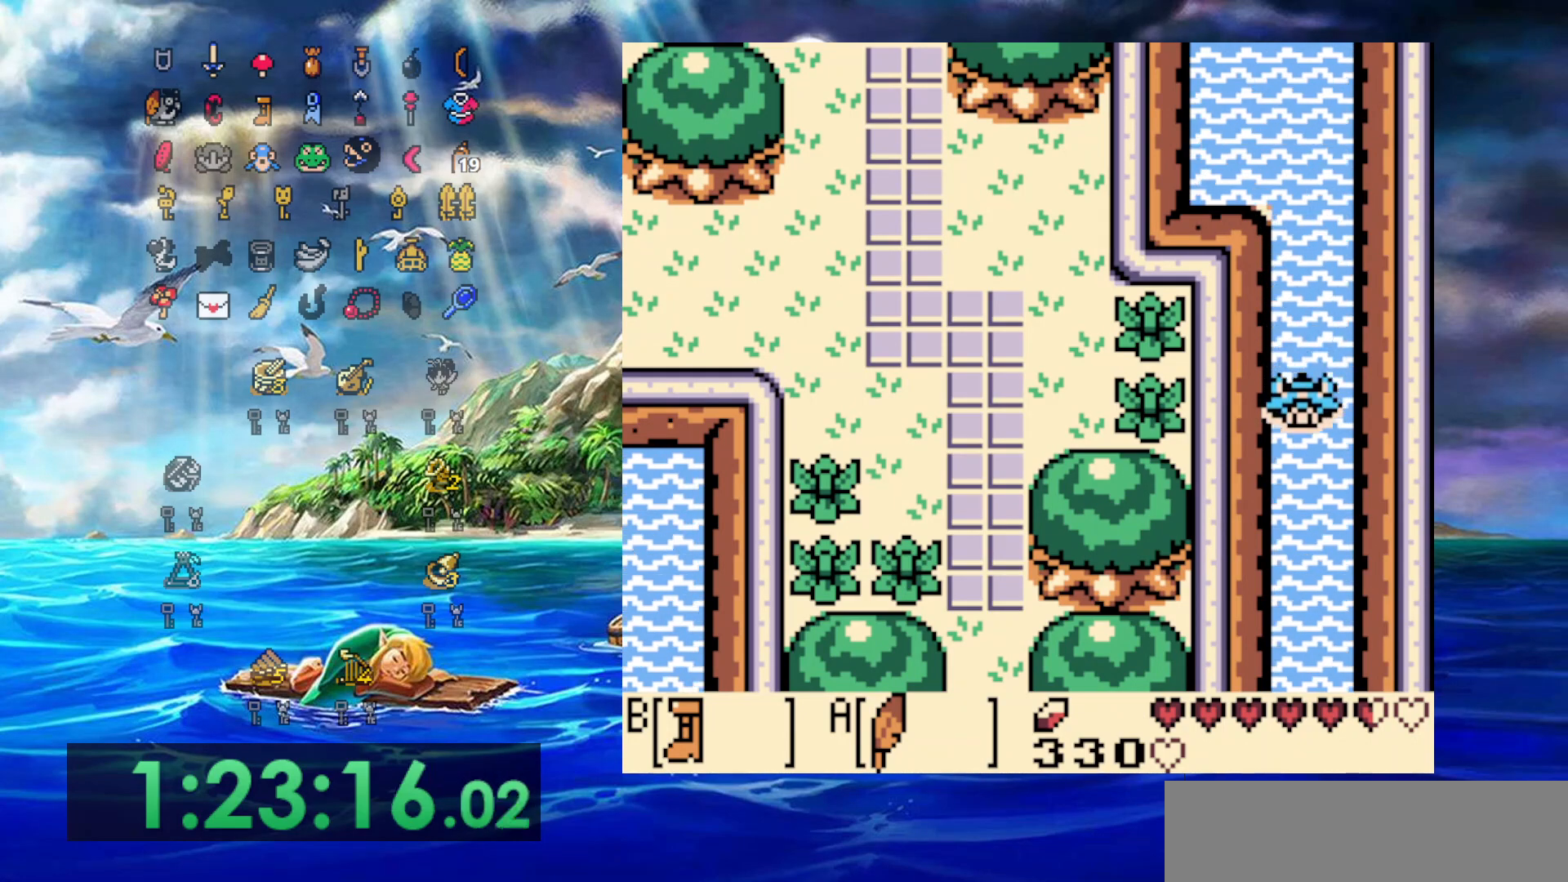
{"buttons": ["DPAD_DOWN"], "events": [[33, "A", "up"], [117, "A", "down"], [217, "A", "up"], [317, "A", "down"], [450, "A", "up"]]}
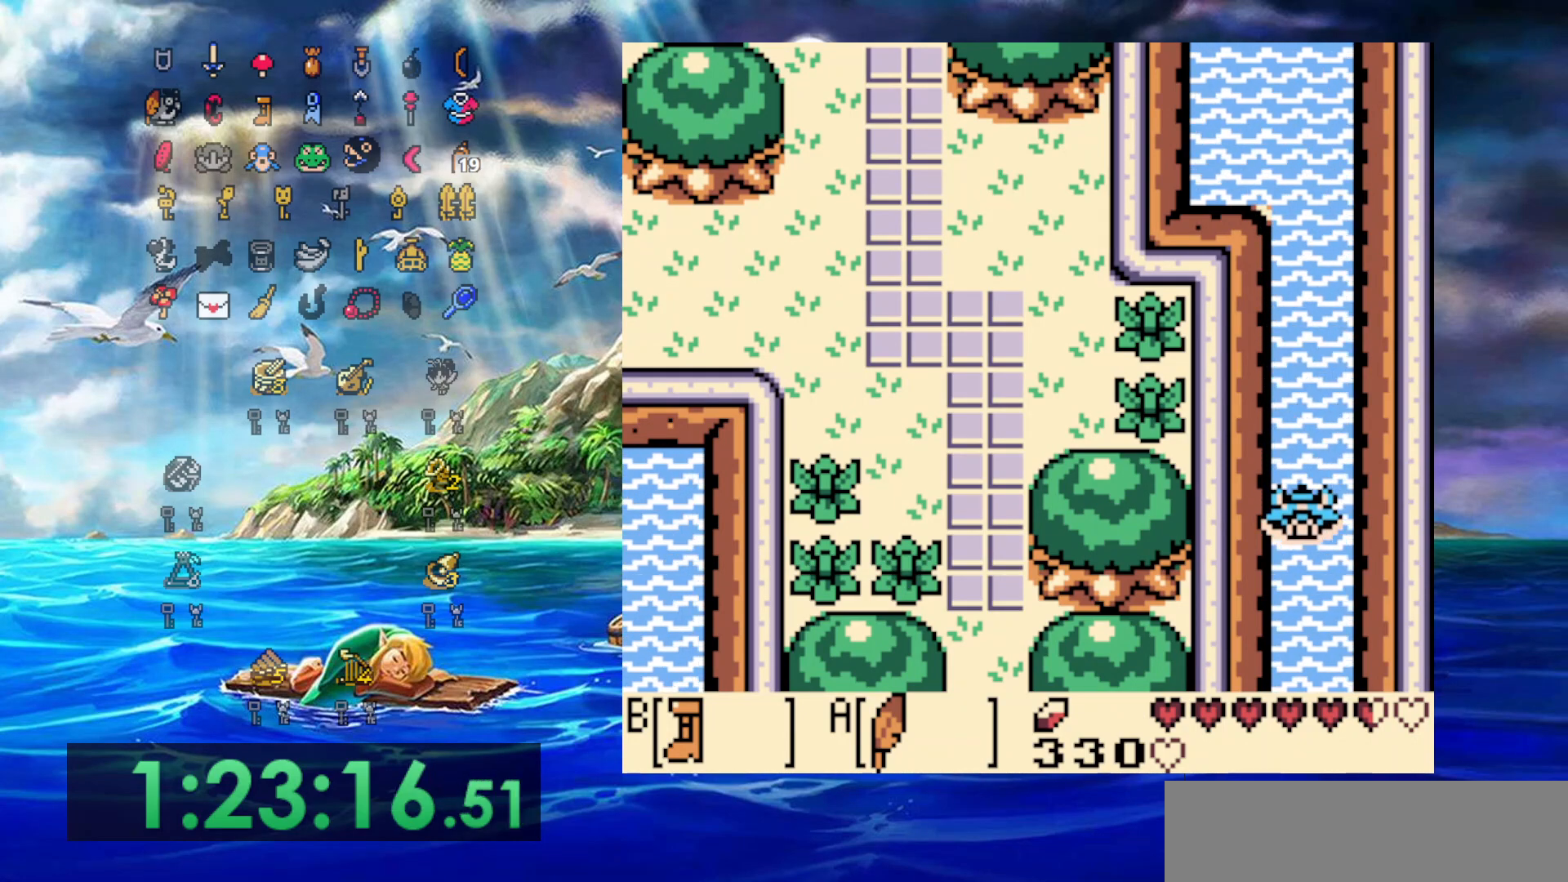
{"buttons": ["A", "DPAD_DOWN"], "events": [[17, "A", "down"], [150, "A", "up"], [217, "A", "down"], [333, "A", "up"], [417, "A", "down"]]}
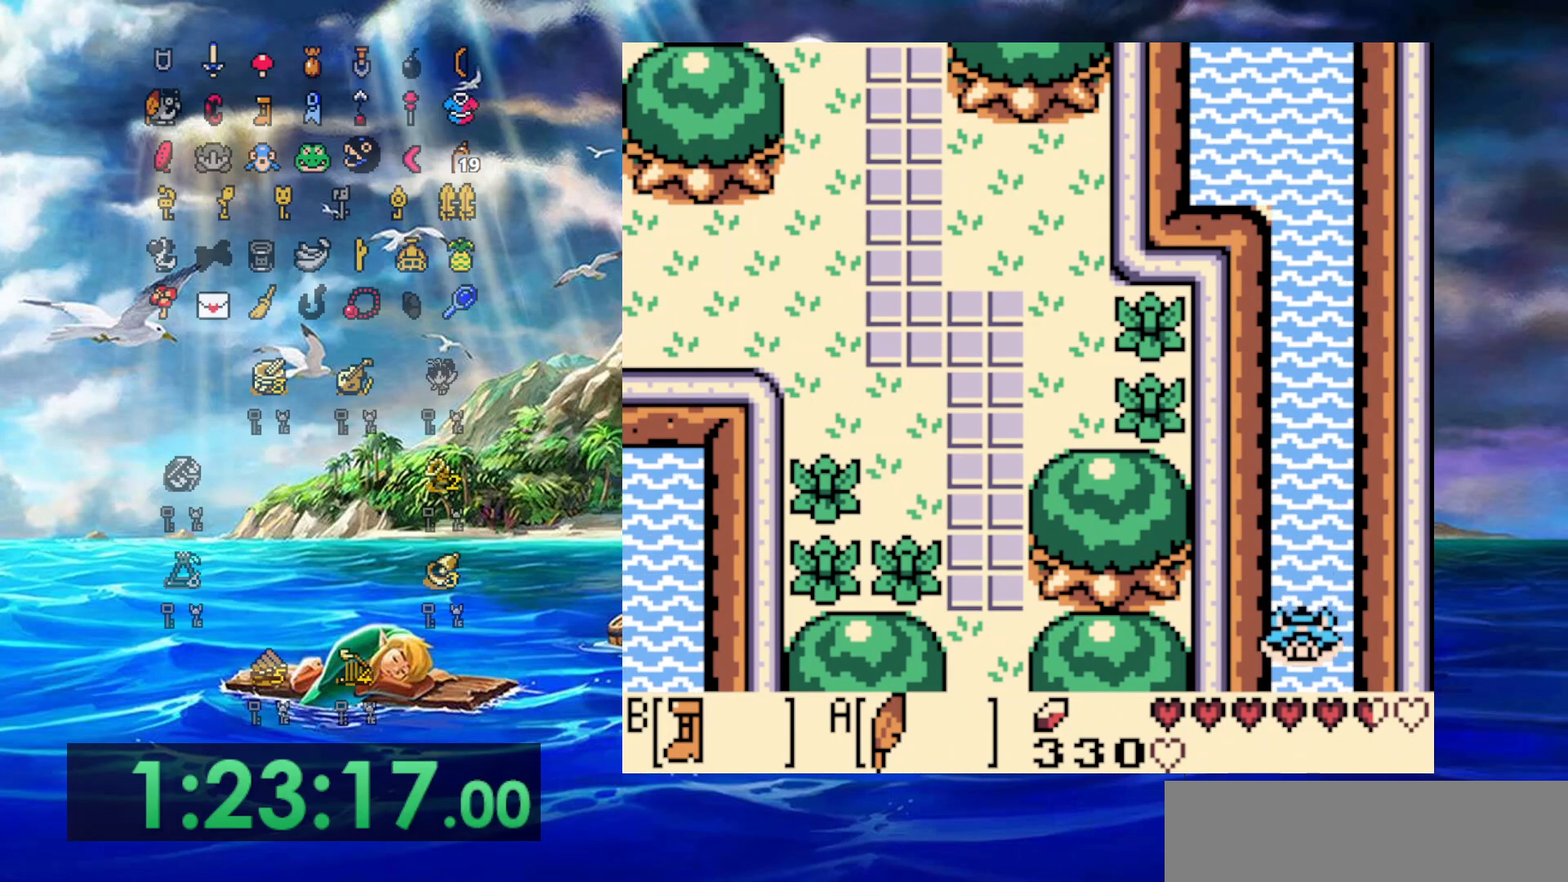
{"buttons": ["DPAD_DOWN"], "events": [[33, "A", "up"], [117, "A", "down"], [250, "A", "up"], [300, "A", "down"], [450, "A", "up"]]}
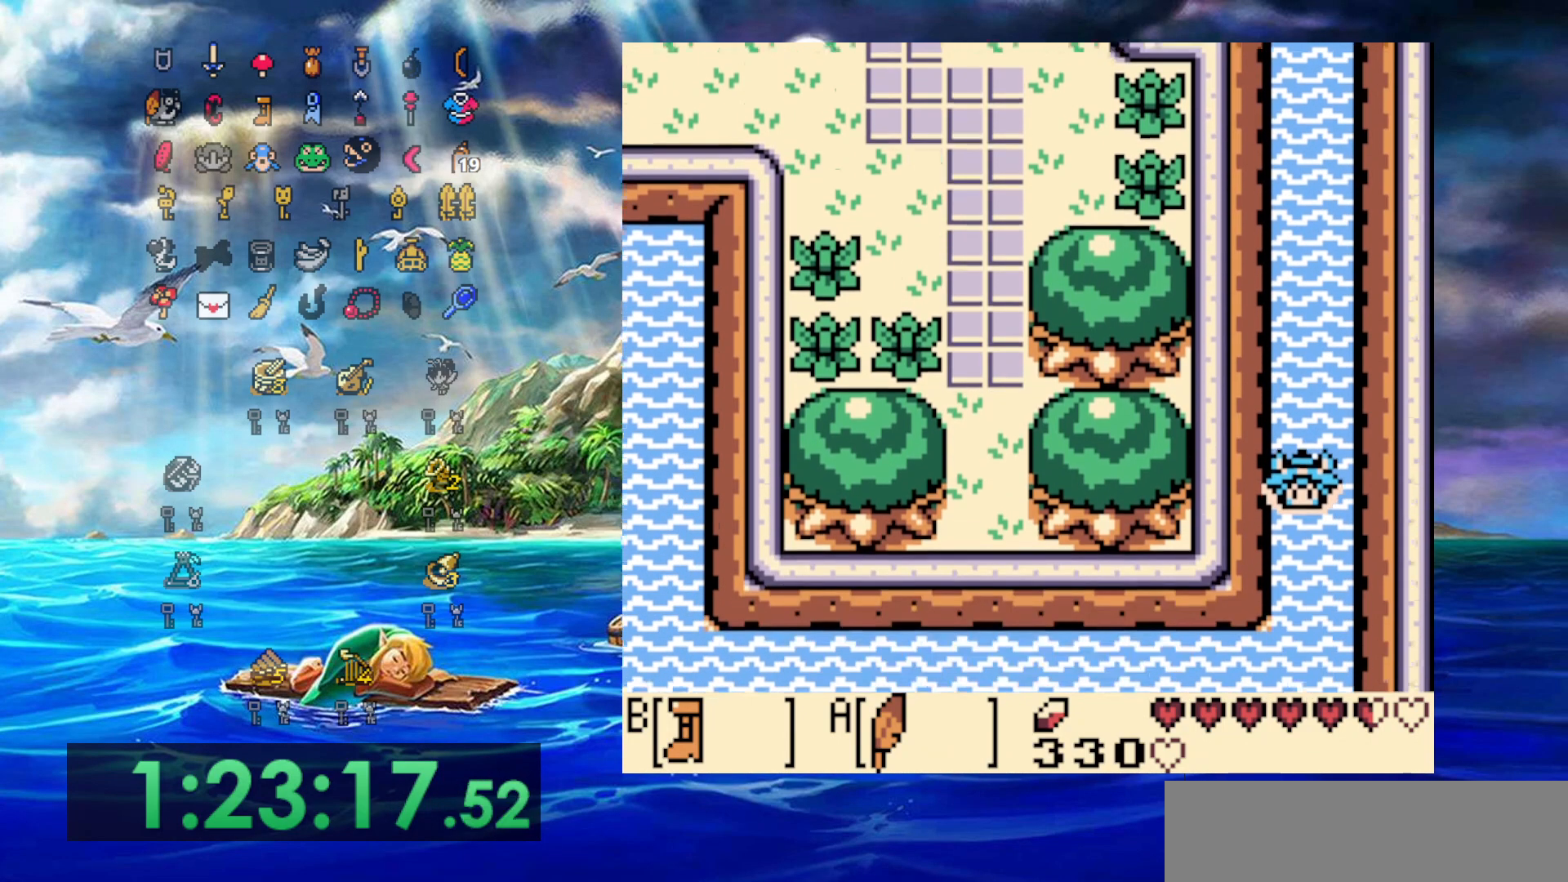
{"buttons": ["A", "DPAD_DOWN"], "events": [[50, "A", "down"], [150, "A", "up"], [233, "A", "down"], [367, "A", "up"], [433, "A", "down"]]}
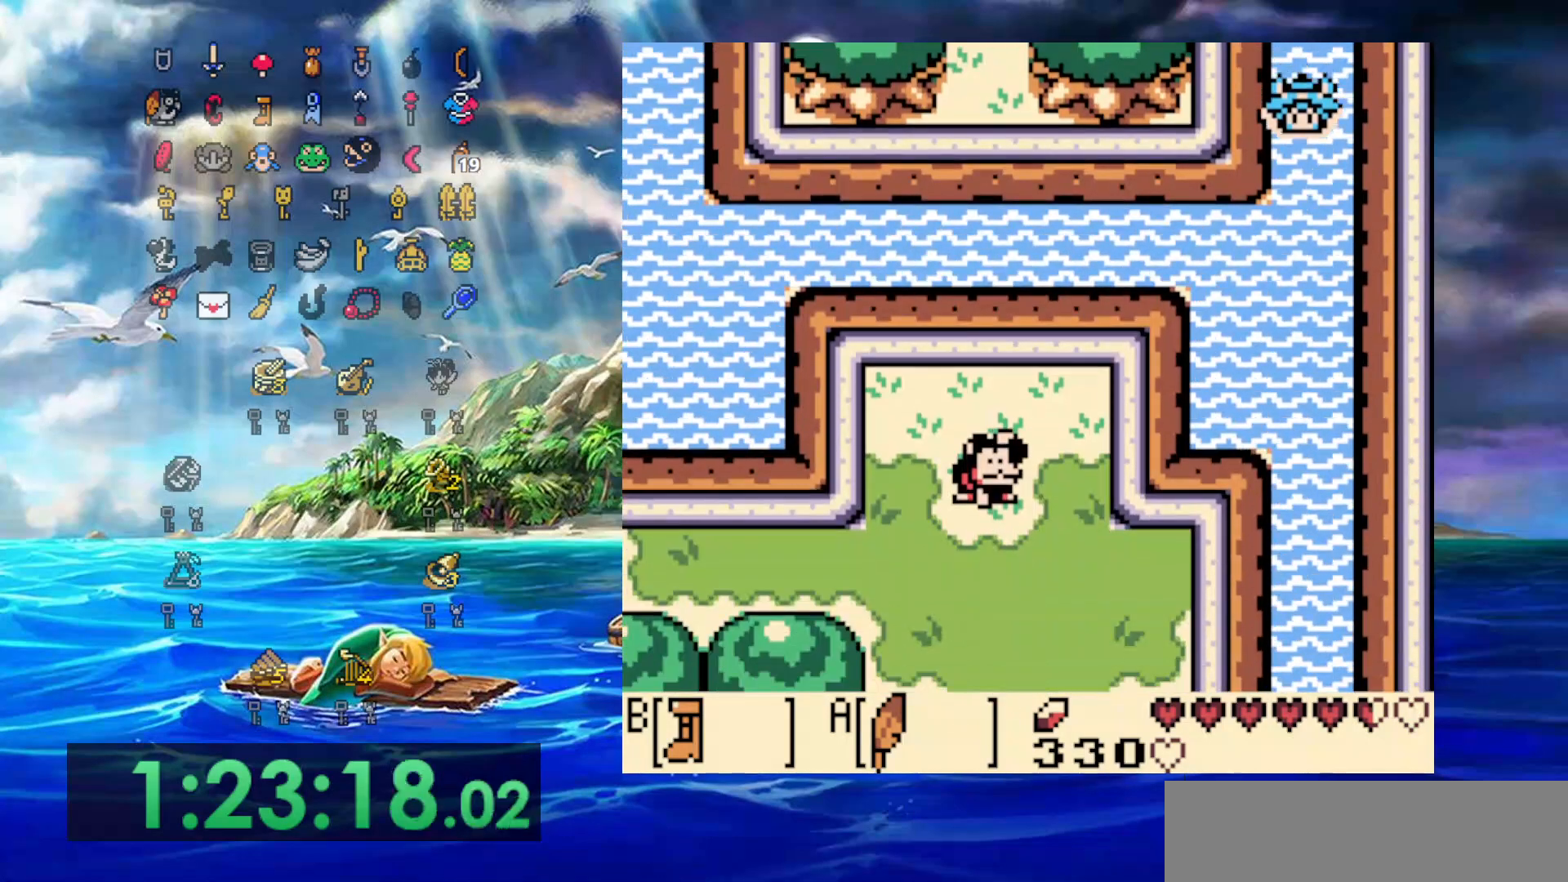
{"buttons": ["DPAD_DOWN"], "events": [[67, "A", "up"], [133, "A", "down"], [250, "A", "up"], [333, "A", "down"], [450, "A", "up"]]}
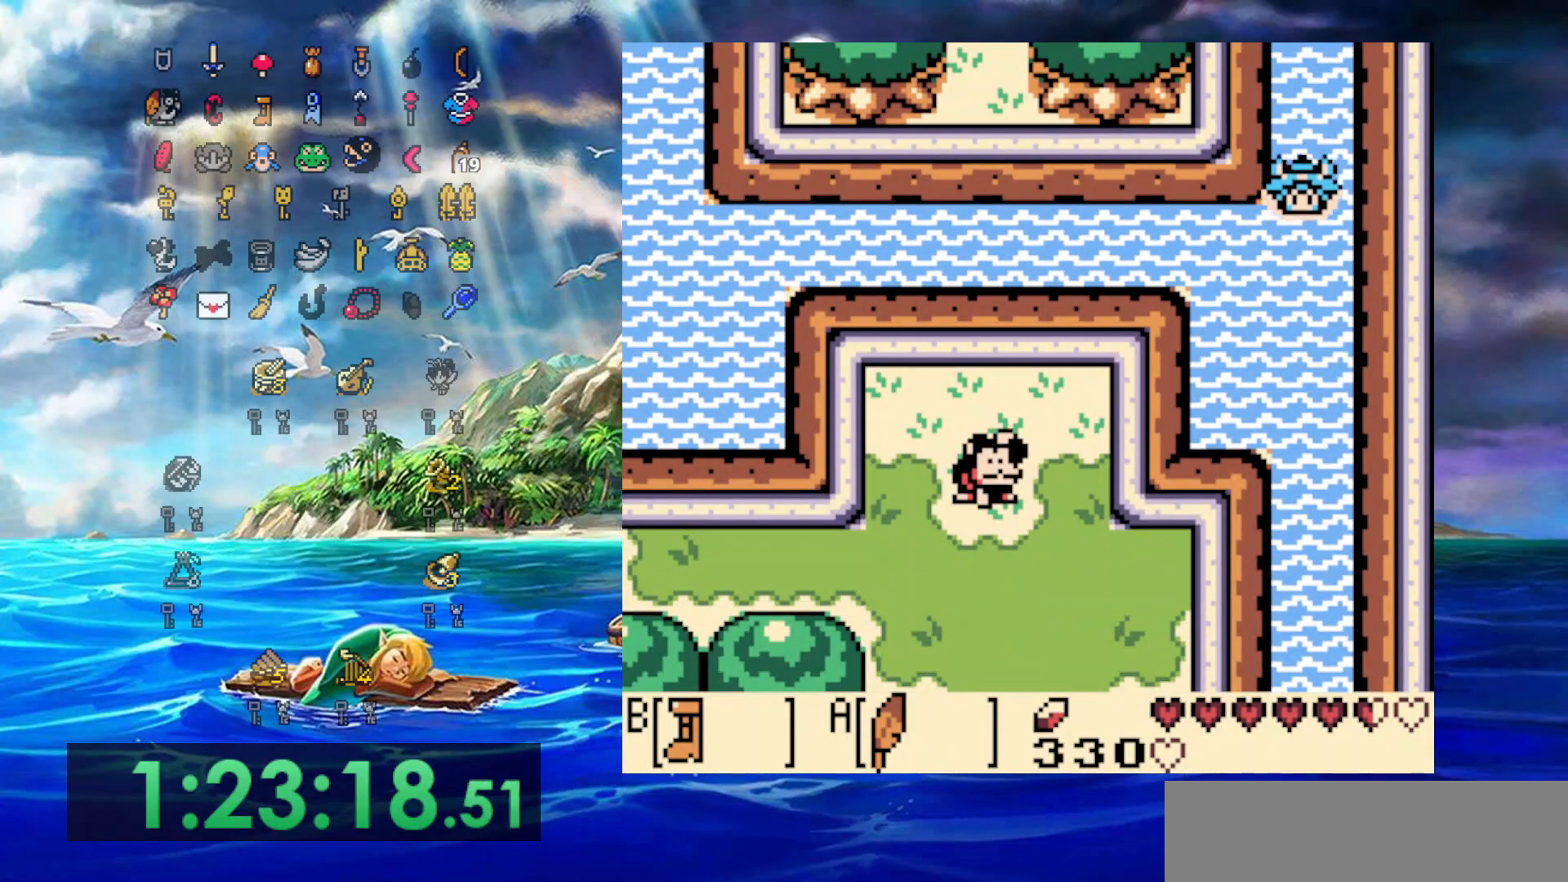
{"buttons": ["A", "DPAD_DOWN"], "events": [[50, "A", "down"], [150, "A", "up"], [233, "A", "down"], [350, "A", "up"], [417, "A", "down"]]}
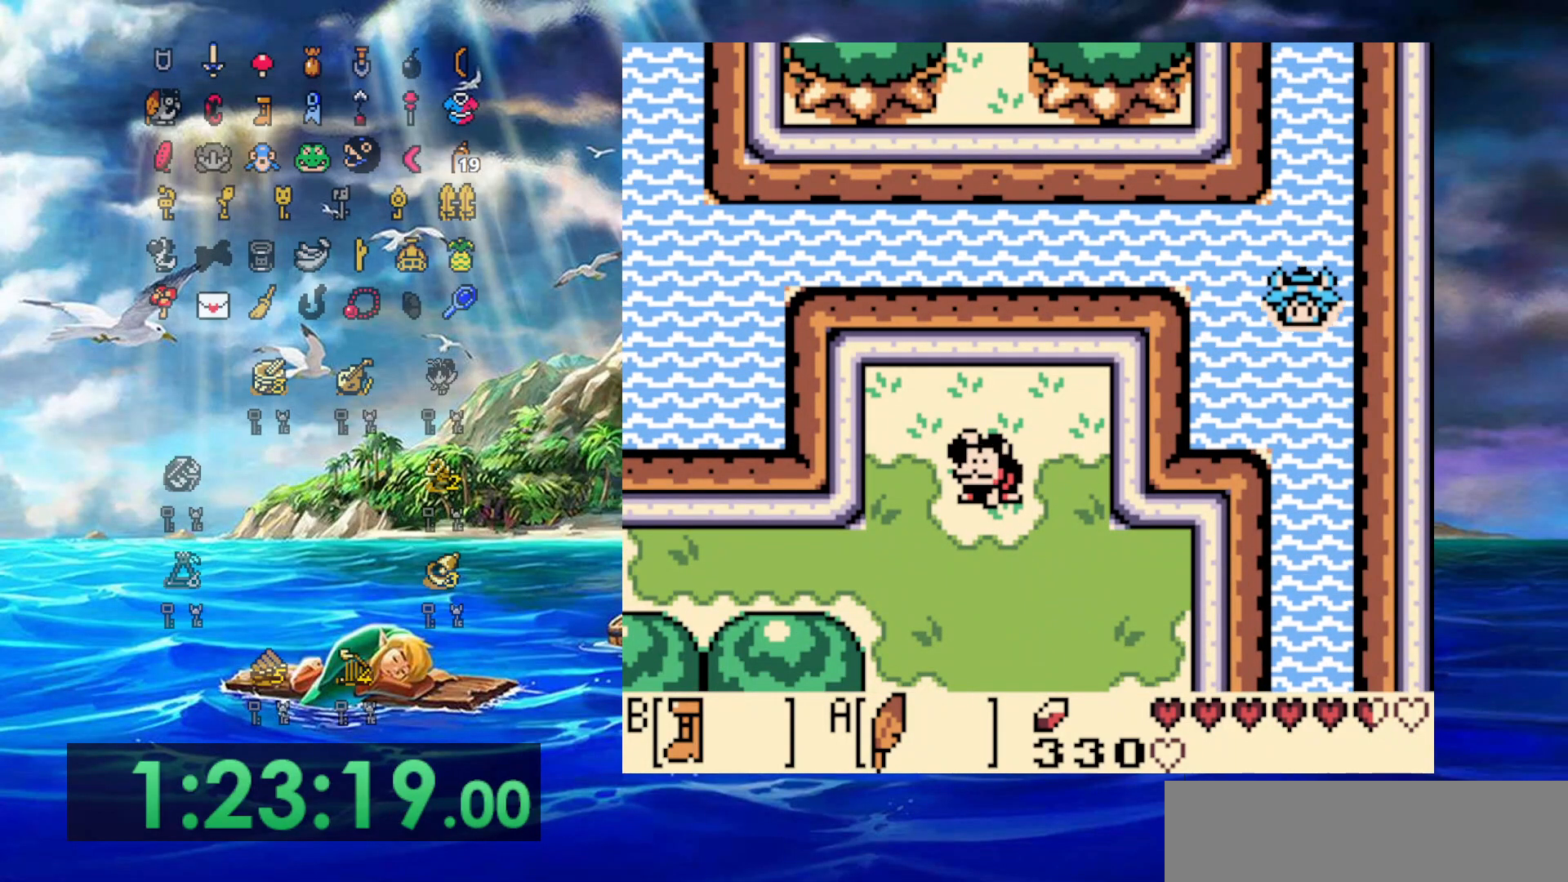
{"buttons": ["DPAD_DOWN"], "events": [[50, "A", "up"], [100, "A", "down"], [200, "A", "up"], [300, "A", "down"], [400, "A", "up"]]}
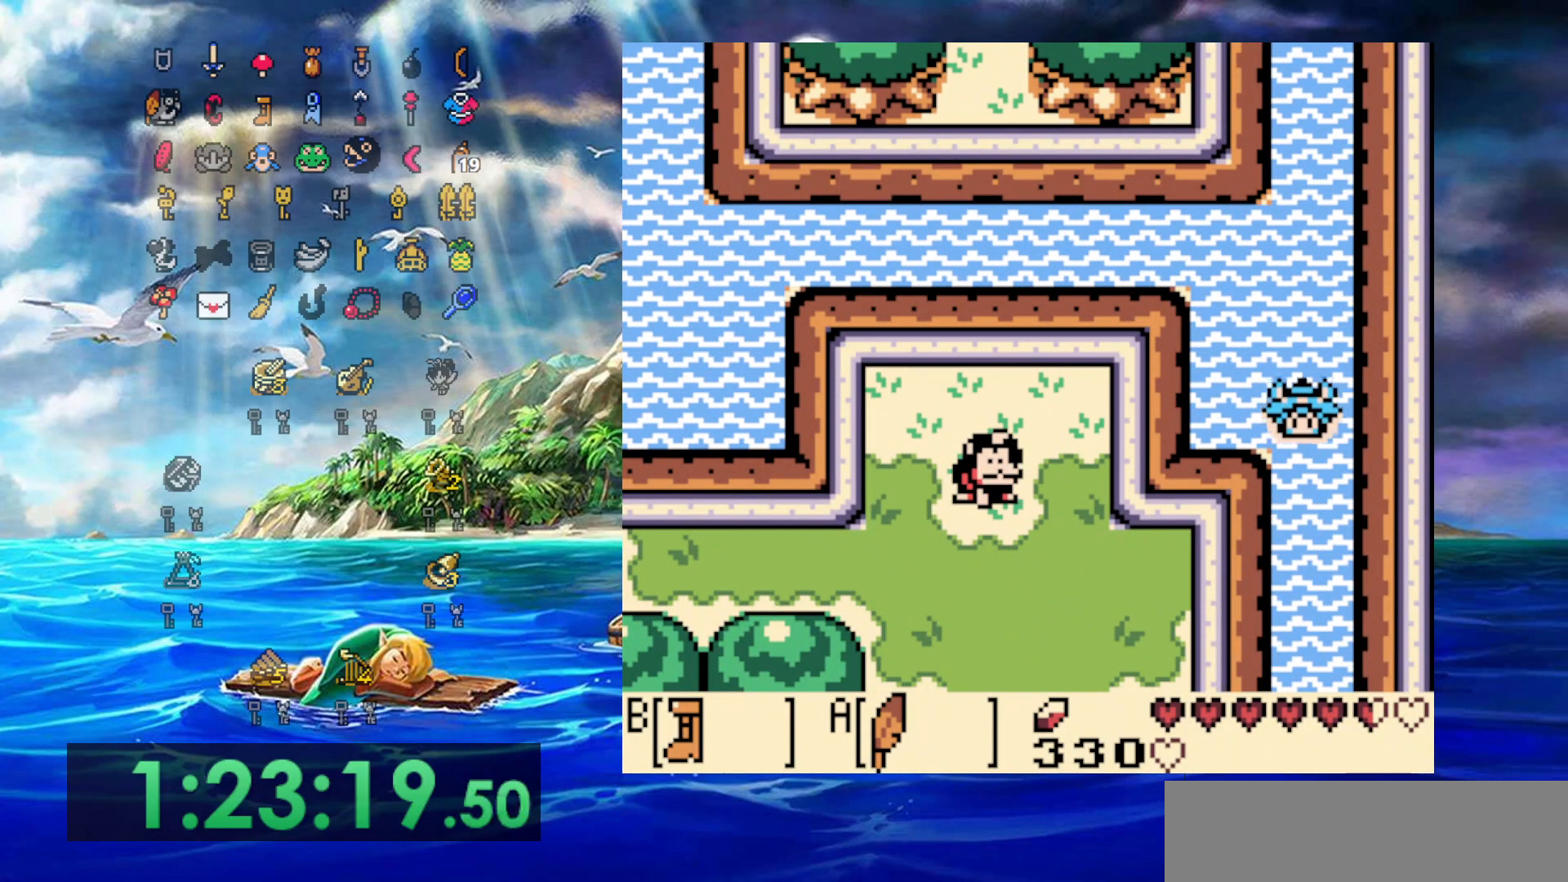
{"buttons": ["DPAD_DOWN"], "events": [[17, "A", "down"], [117, "A", "up"], [183, "A", "down"], [300, "A", "up"], [383, "A", "down"], [467, "A", "up"]]}
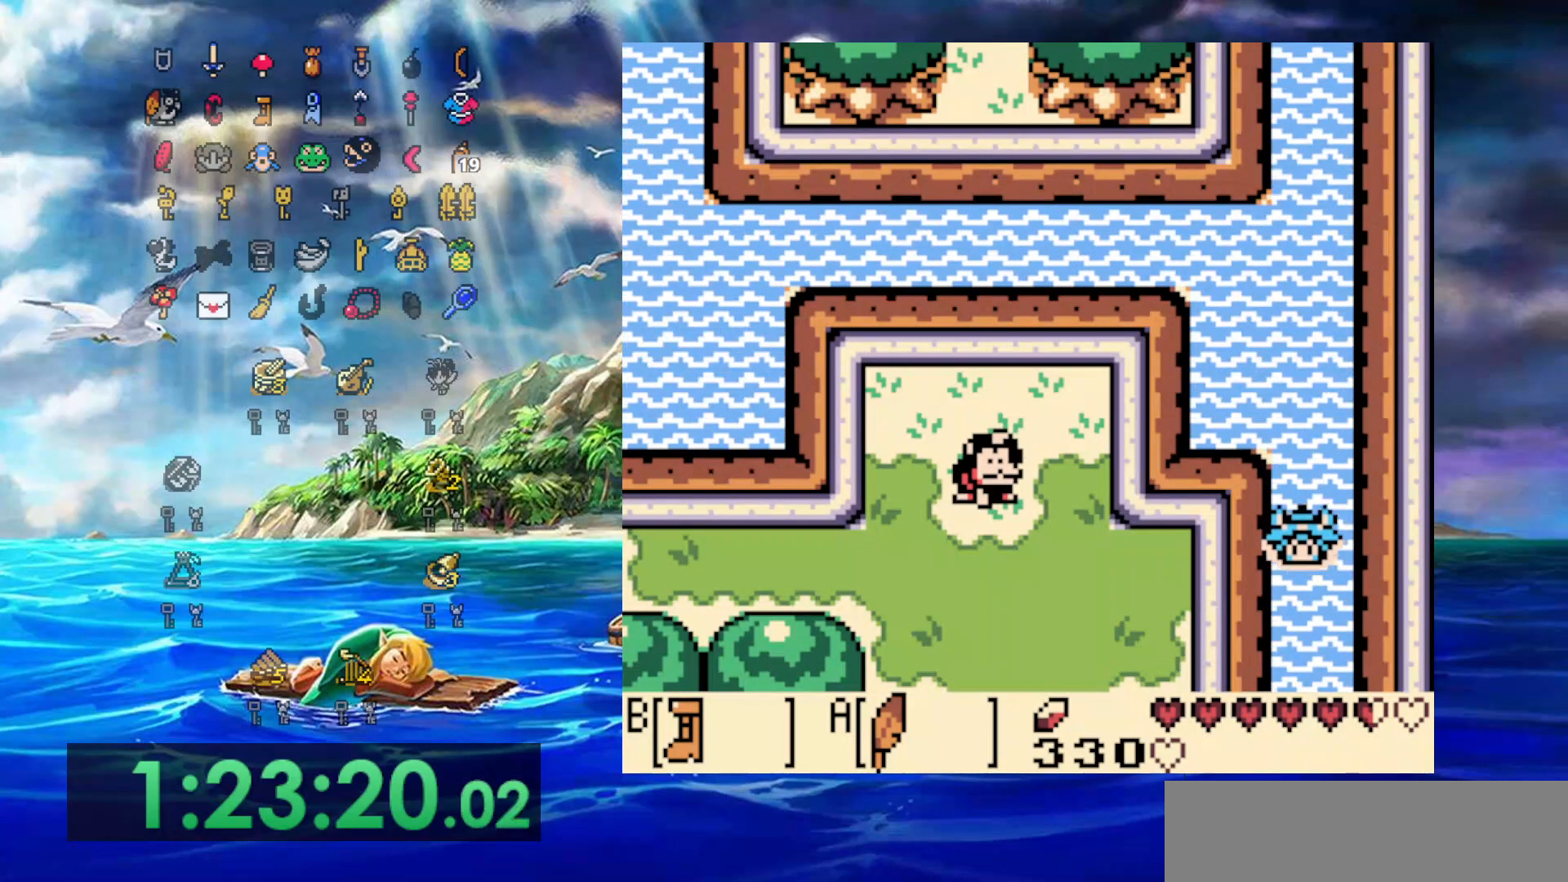
{"buttons": ["A", "DPAD_DOWN"], "events": [[50, "A", "down"], [200, "A", "up"], [267, "A", "down"], [383, "A", "up"], [467, "A", "down"]]}
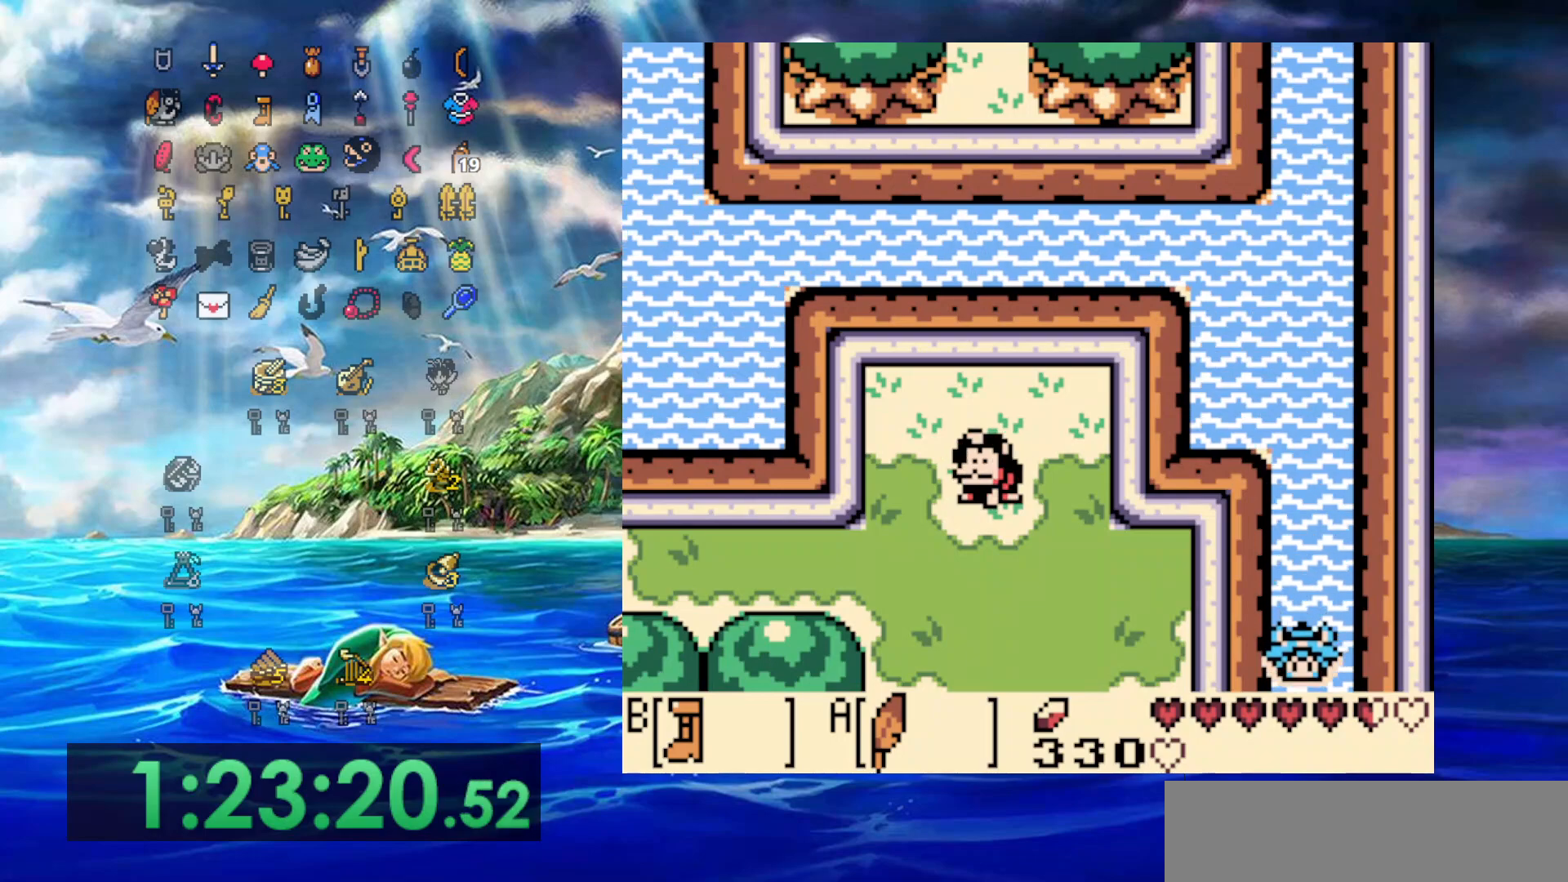
{"buttons": ["DPAD_DOWN"], "events": [[83, "A", "up"], [167, "A", "down"], [300, "A", "up"], [367, "A", "down"], [483, "A", "up"]]}